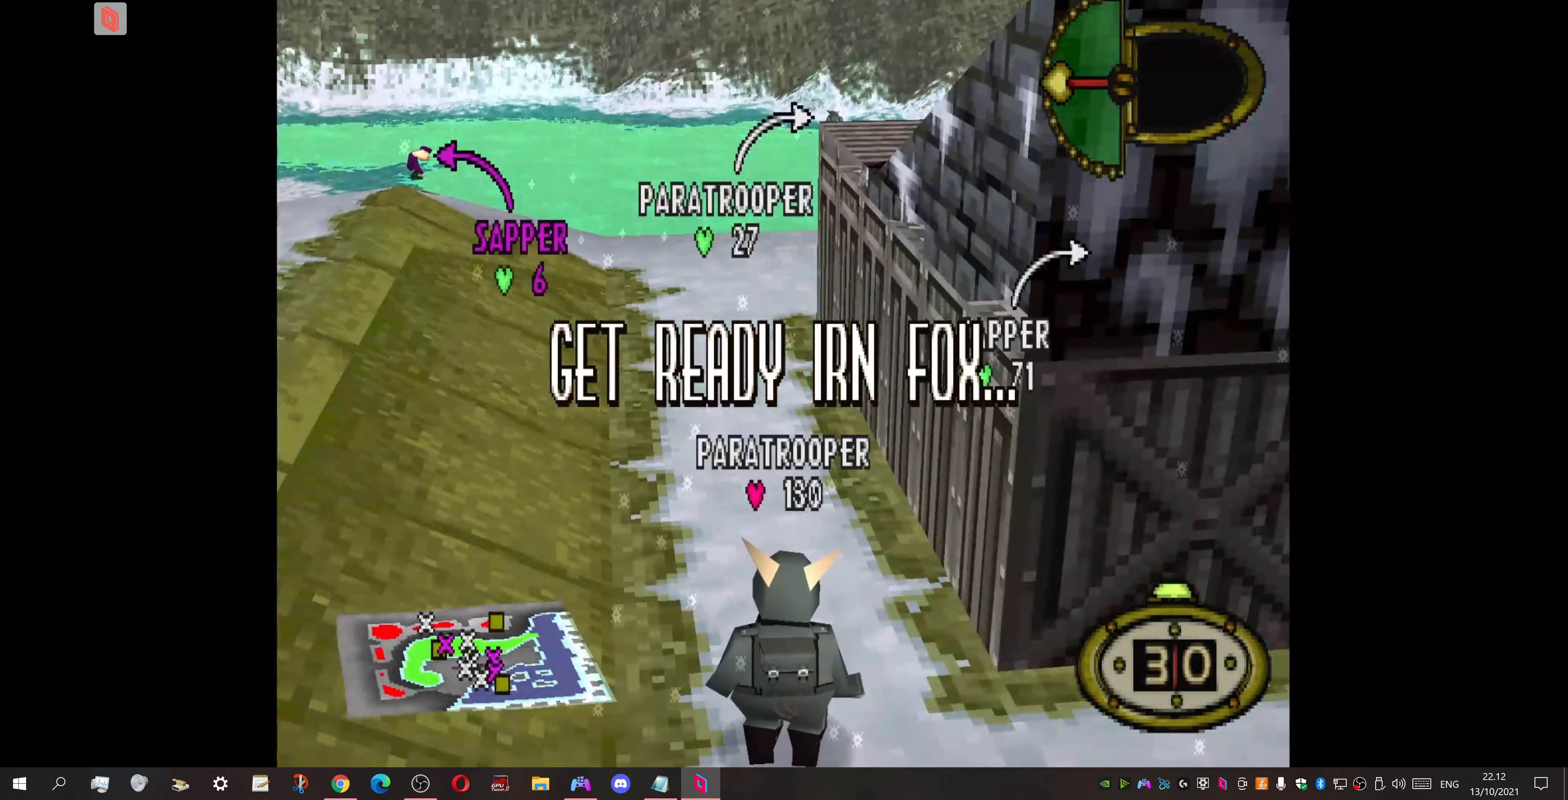
Gameplay with a controller (PlayStation layout); each line is a JSON object with the inputs held at the frame after it. "events" lists button and stick changes between this image and that frame as [ms after this image, input, new state], when the widget could be followed in between. Not read: left_stick right_stick.
{"buttons": ["DPAD_RIGHT"], "events": [[433, "DPAD_RIGHT", "down"]]}
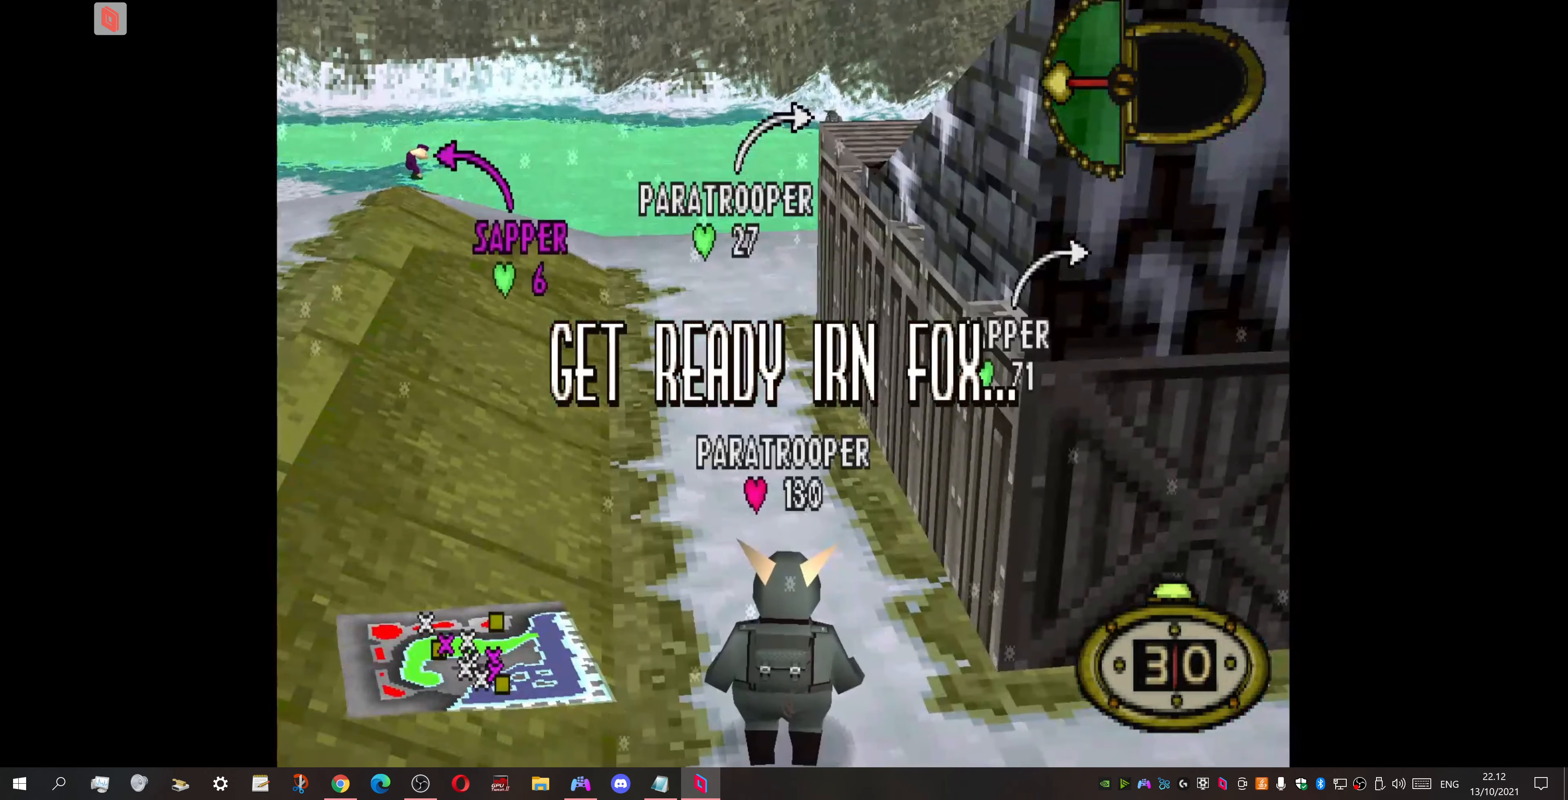
{"buttons": ["DPAD_RIGHT"], "events": [[33, "DPAD_DOWN", "down"], [433, "DPAD_DOWN", "up"]]}
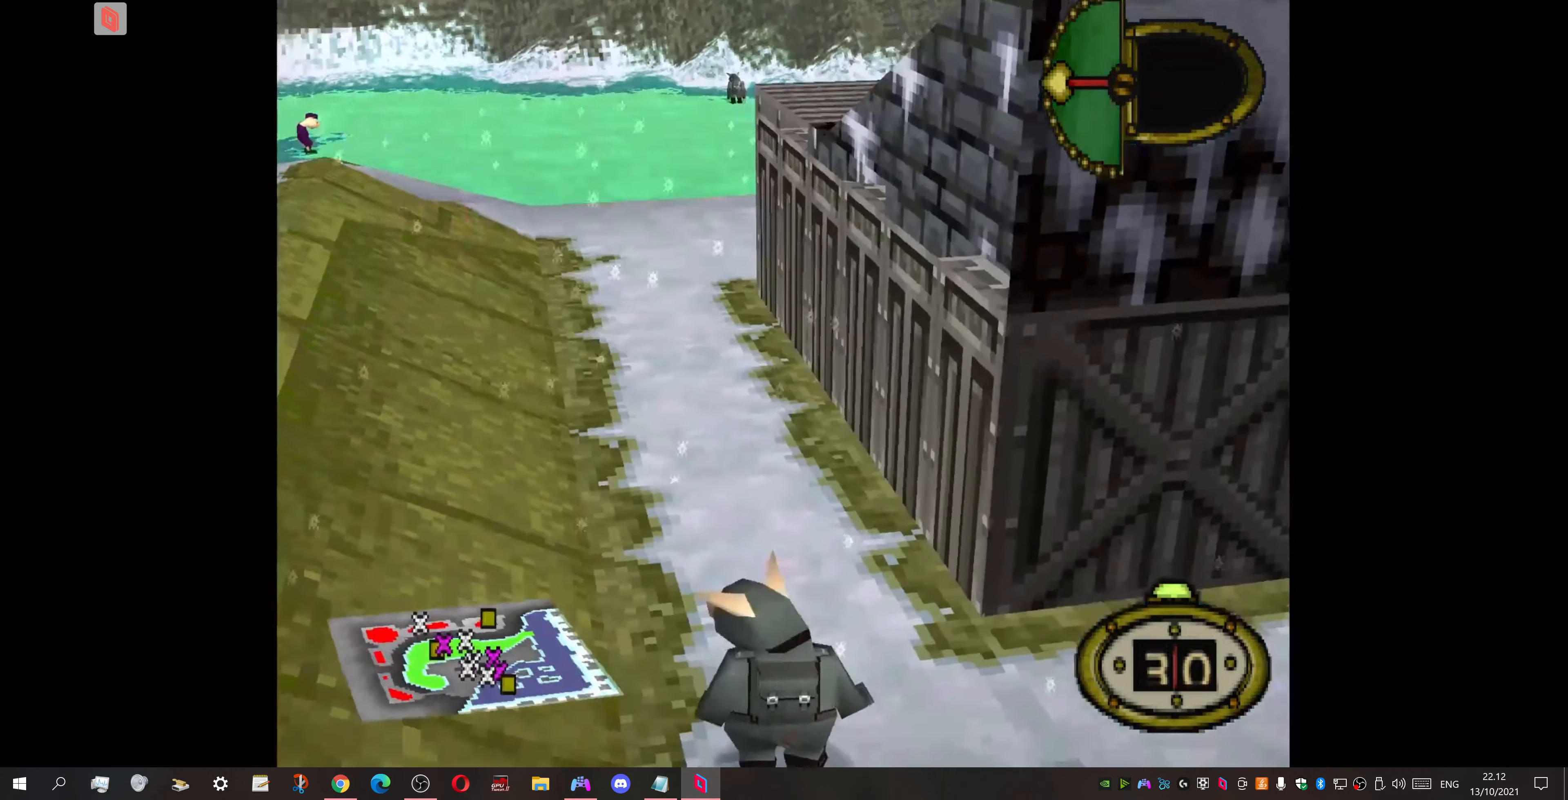
{"buttons": ["DPAD_RIGHT"], "events": [[233, "DPAD_UP", "down"], [367, "DPAD_UP", "up"]]}
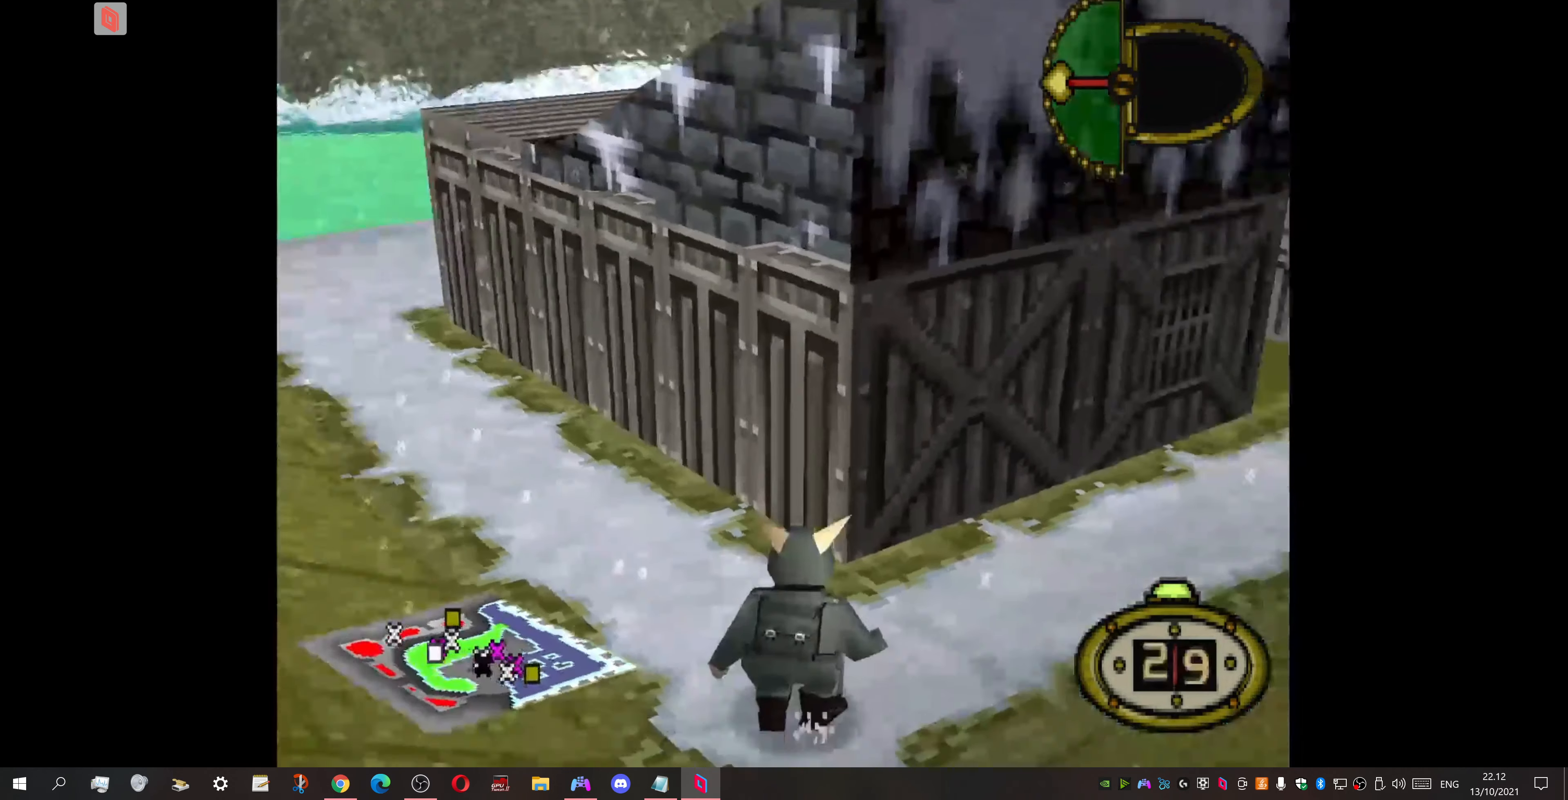
{"buttons": [], "events": [[133, "CIRCLE", "down"], [167, "DPAD_RIGHT", "up"], [300, "CIRCLE", "up"]]}
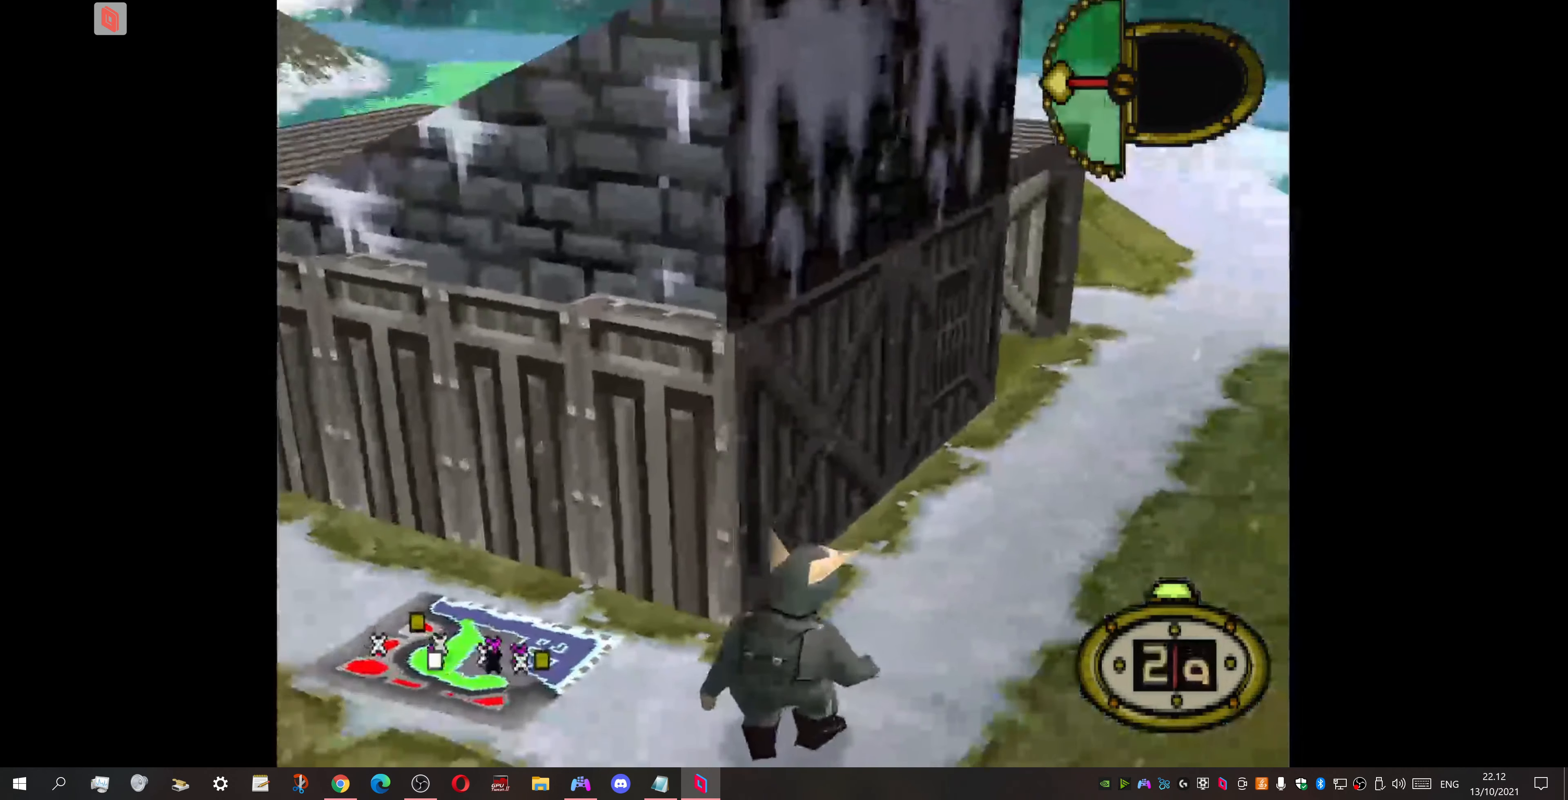
{"buttons": [], "events": []}
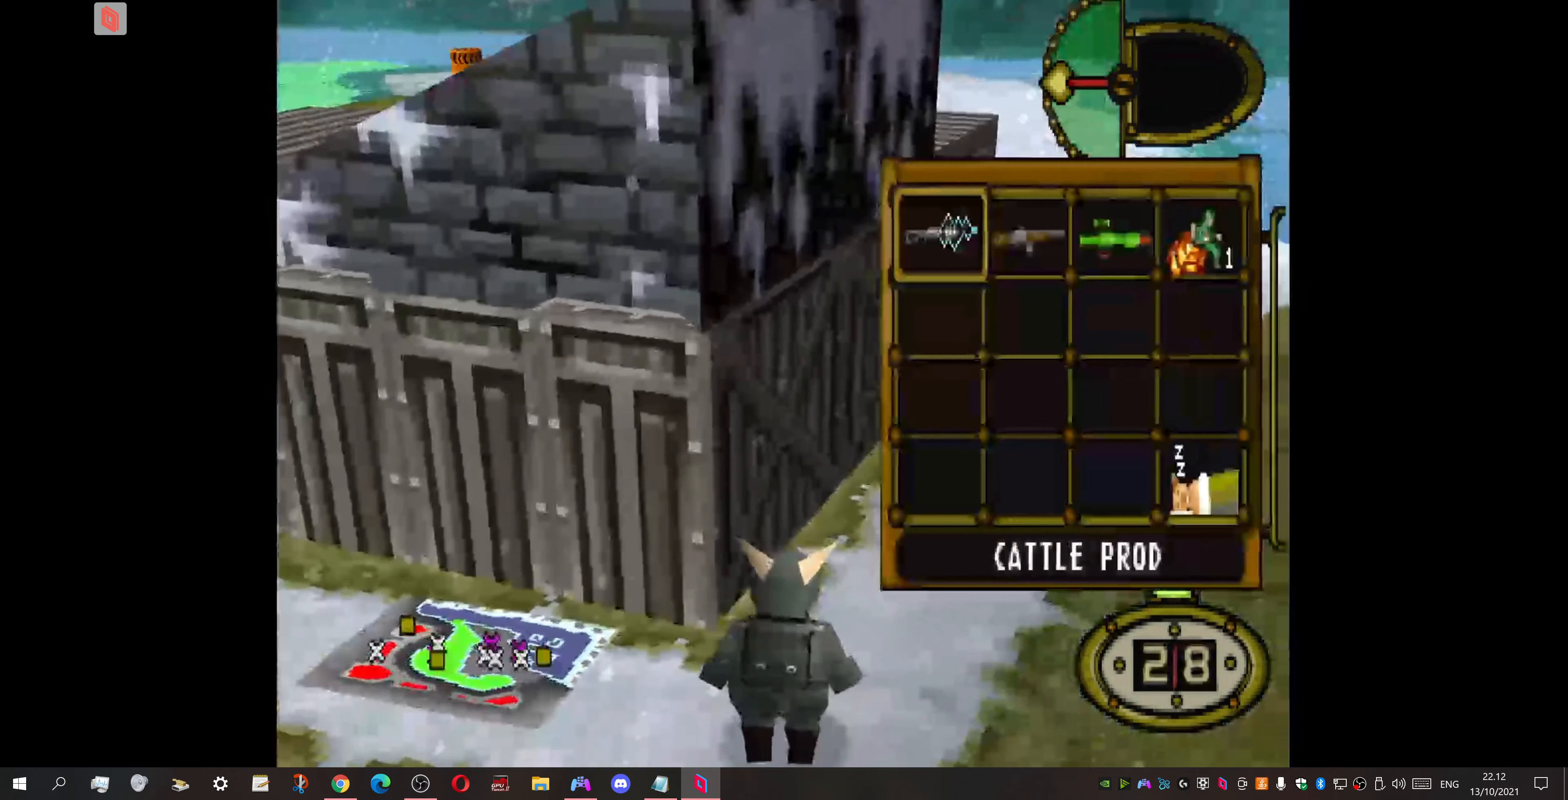
{"buttons": [], "events": [[100, "DPAD_RIGHT", "down"], [233, "DPAD_RIGHT", "up"], [333, "DPAD_RIGHT", "down"], [467, "DPAD_RIGHT", "up"]]}
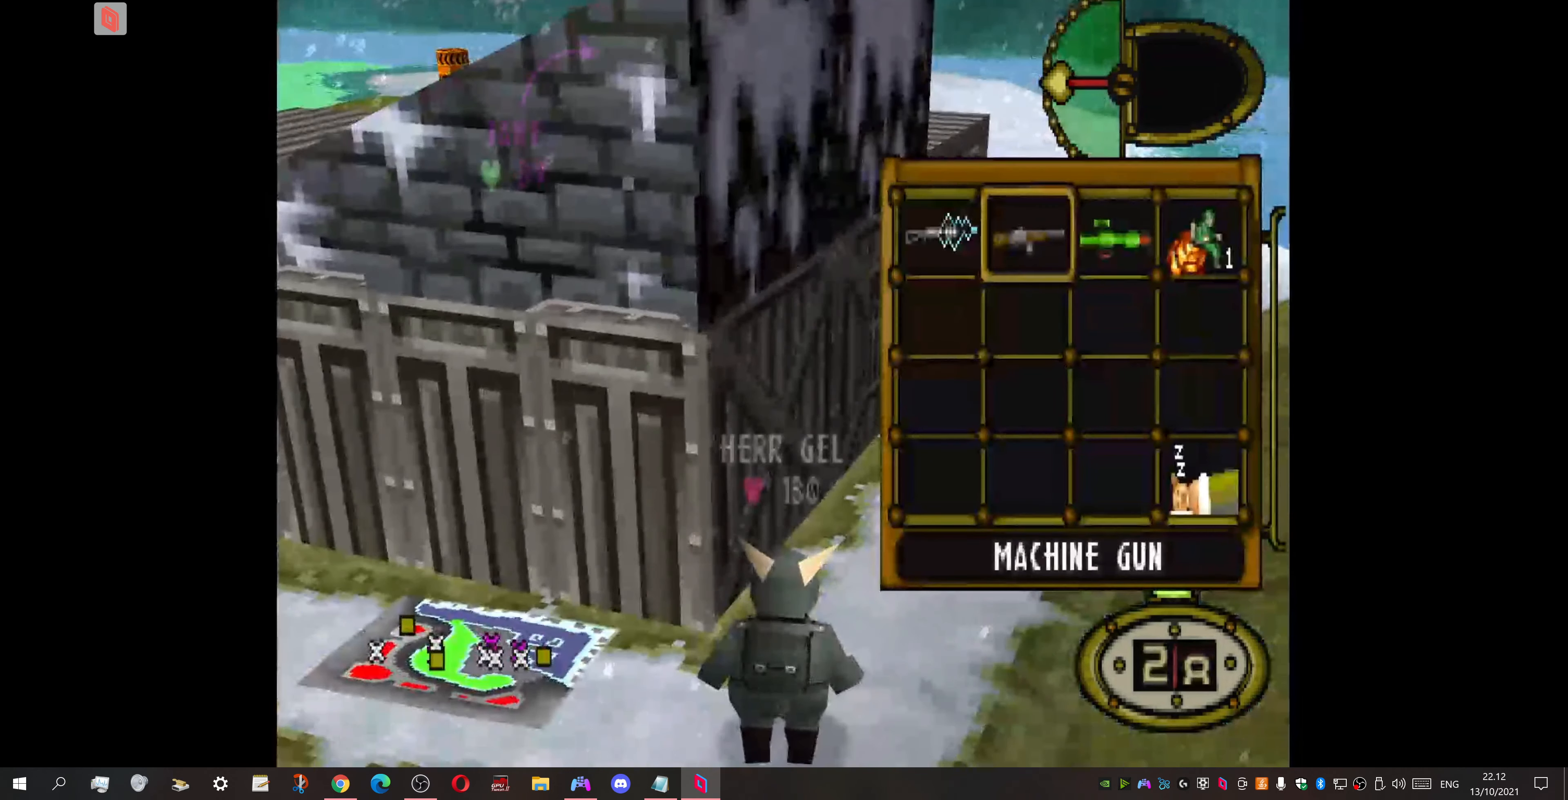
{"buttons": ["DPAD_RIGHT"], "events": [[33, "DPAD_RIGHT", "down"], [167, "CROSS", "down"], [233, "DPAD_DOWN", "down"], [267, "CROSS", "up"], [433, "DPAD_DOWN", "up"]]}
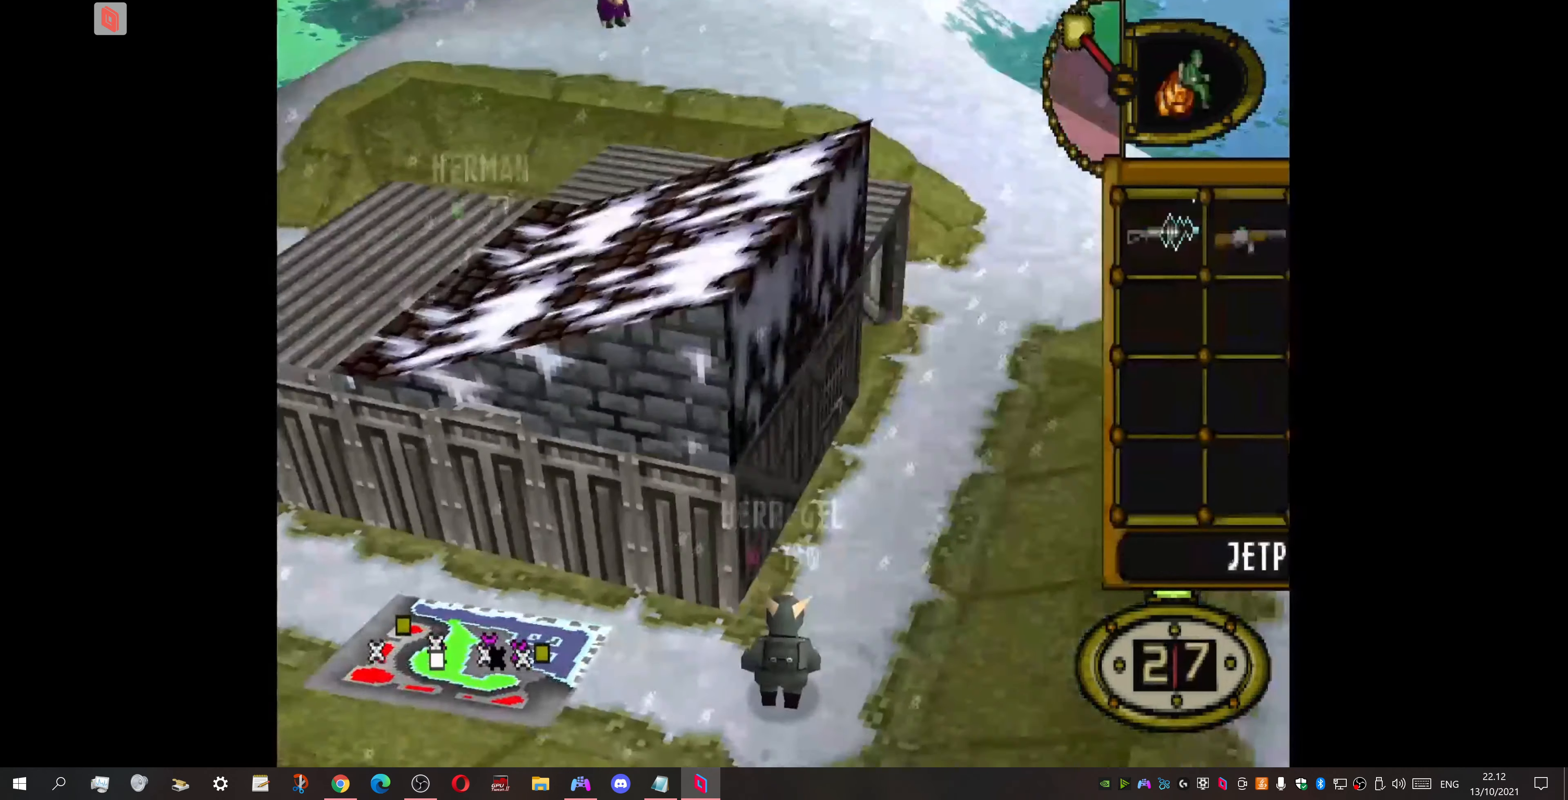
{"buttons": ["DPAD_UP"], "events": [[67, "DPAD_RIGHT", "up"], [300, "DPAD_UP", "down"]]}
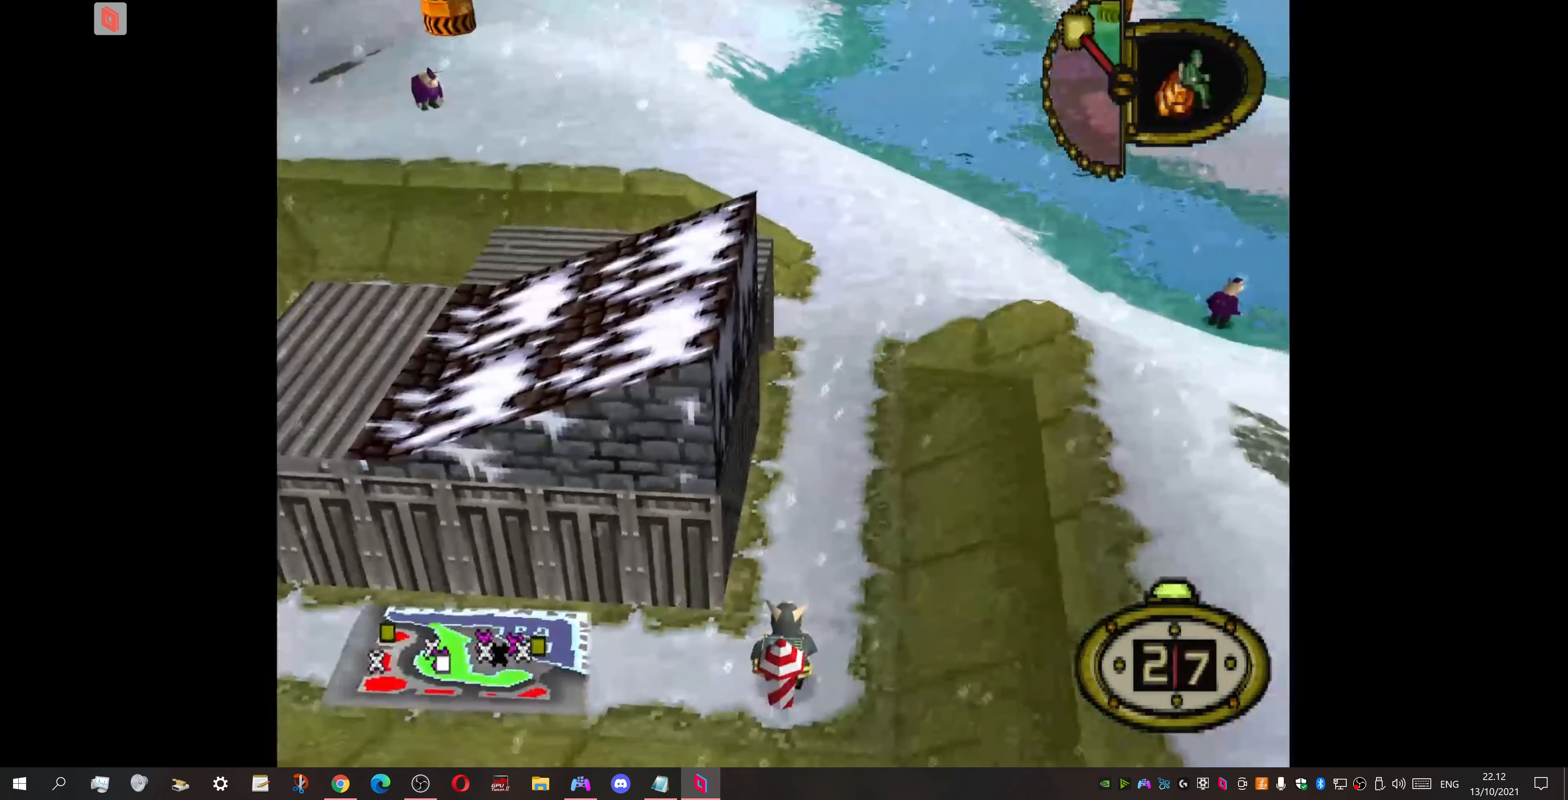
{"buttons": ["DPAD_UP", "DPAD_RIGHT"], "events": [[300, "DPAD_RIGHT", "down"]]}
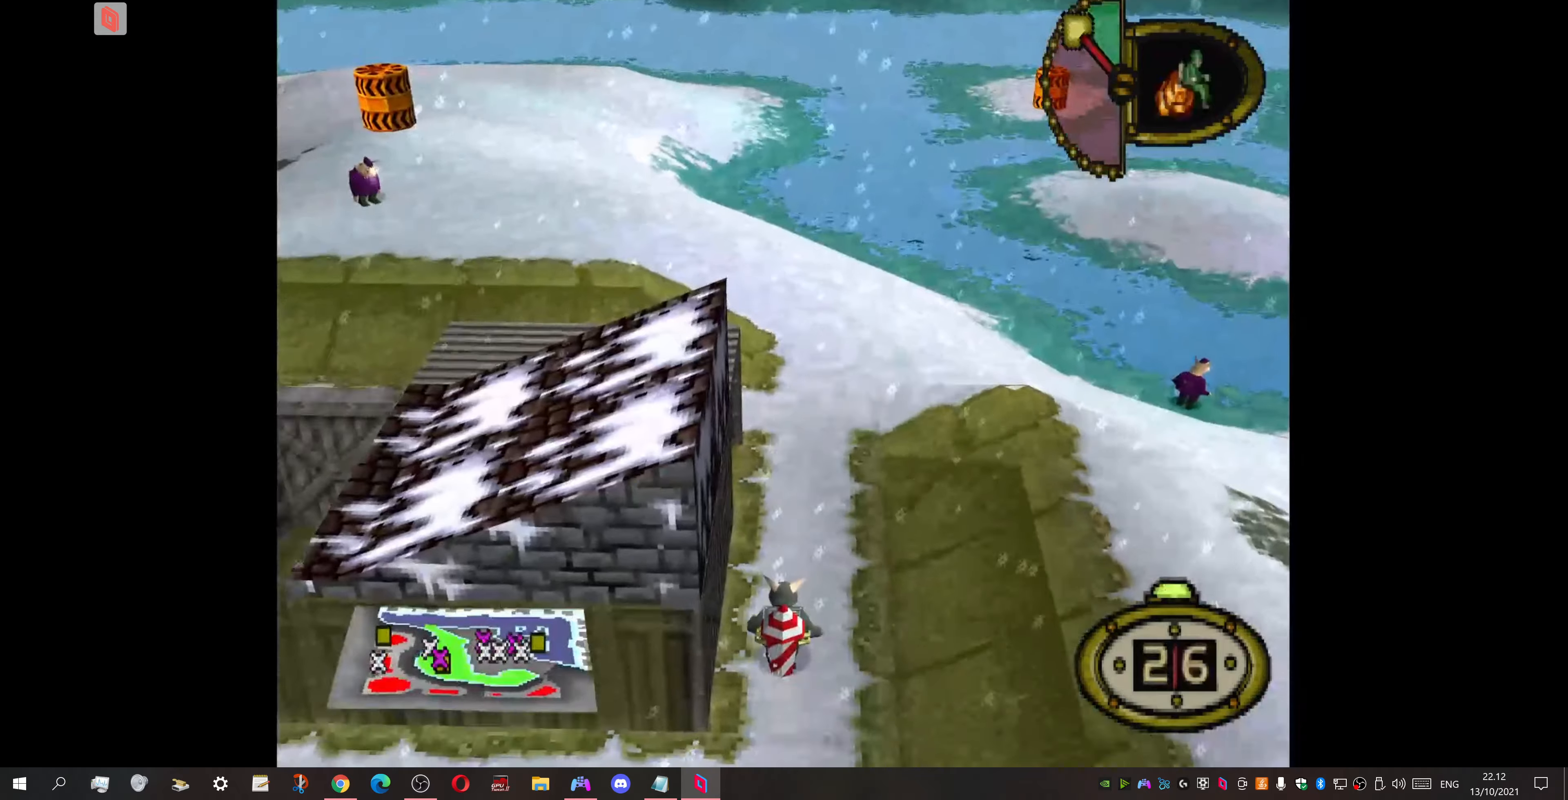
{"buttons": ["DPAD_UP"], "events": [[66, "DPAD_RIGHT", "up"]]}
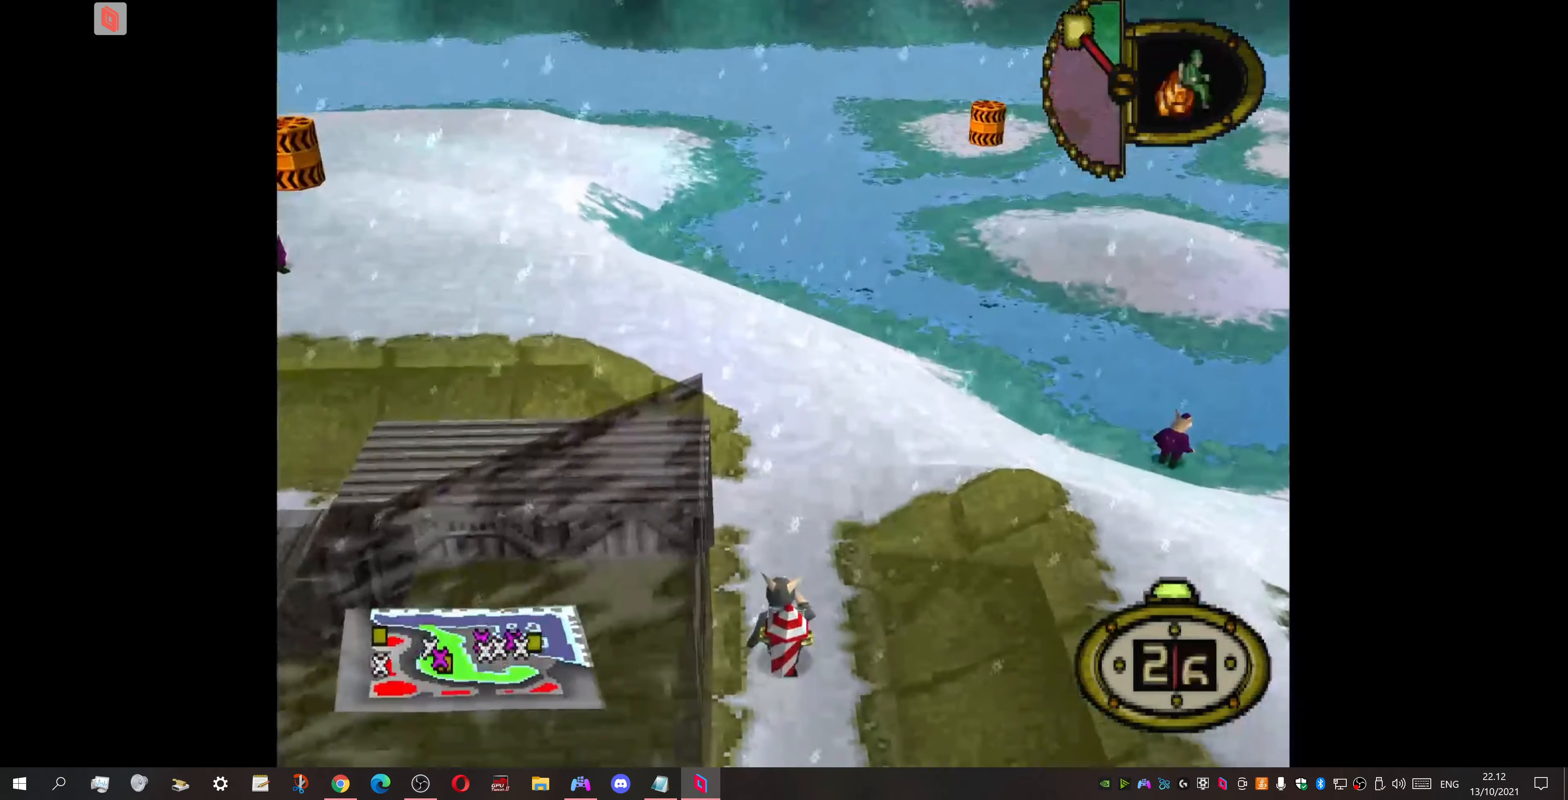
{"buttons": [], "events": [[466, "DPAD_UP", "up"]]}
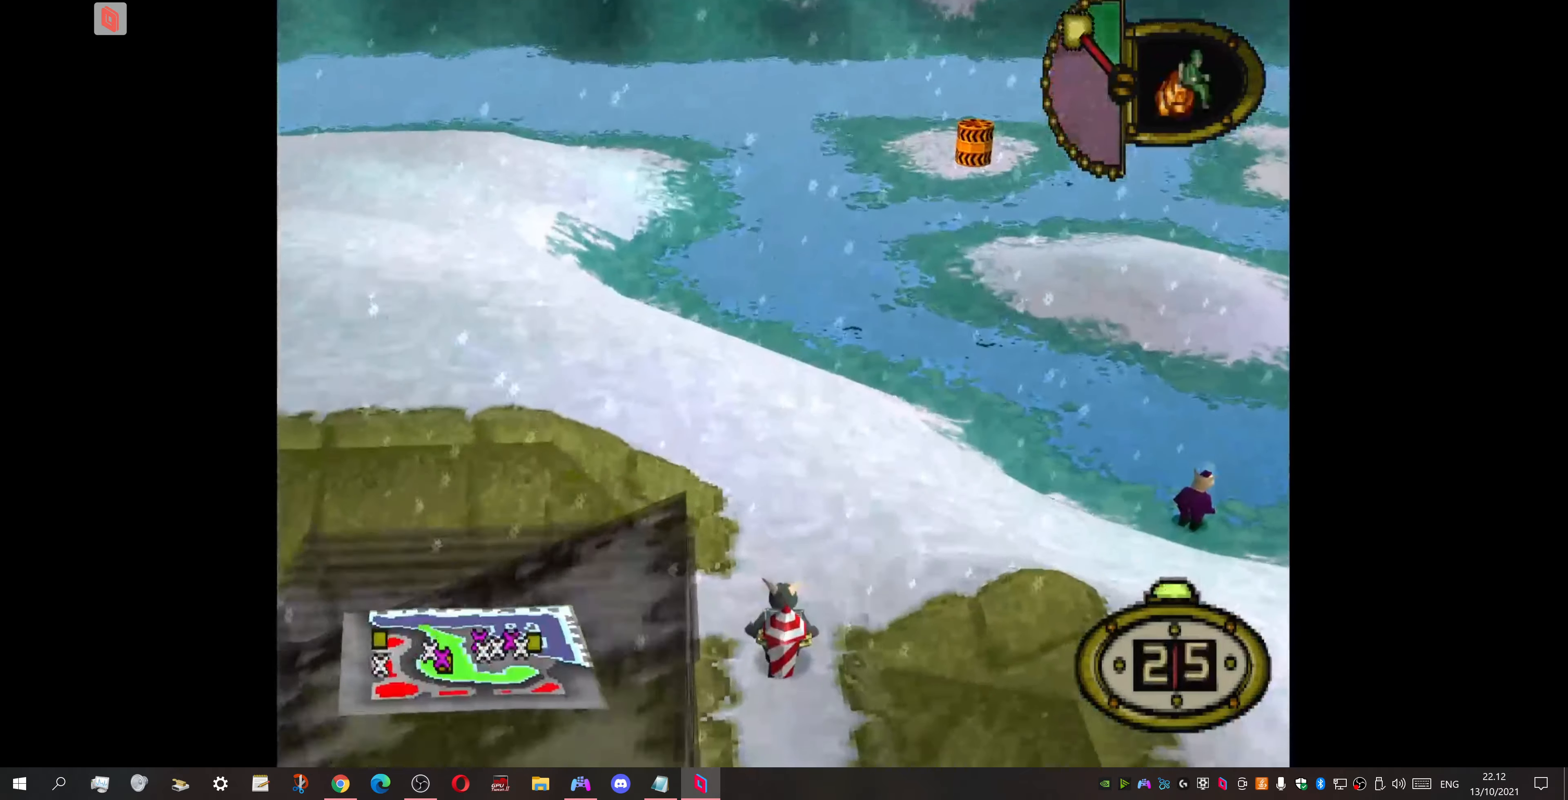
{"buttons": [], "events": [[100, "CIRCLE", "down"], [233, "CIRCLE", "up"]]}
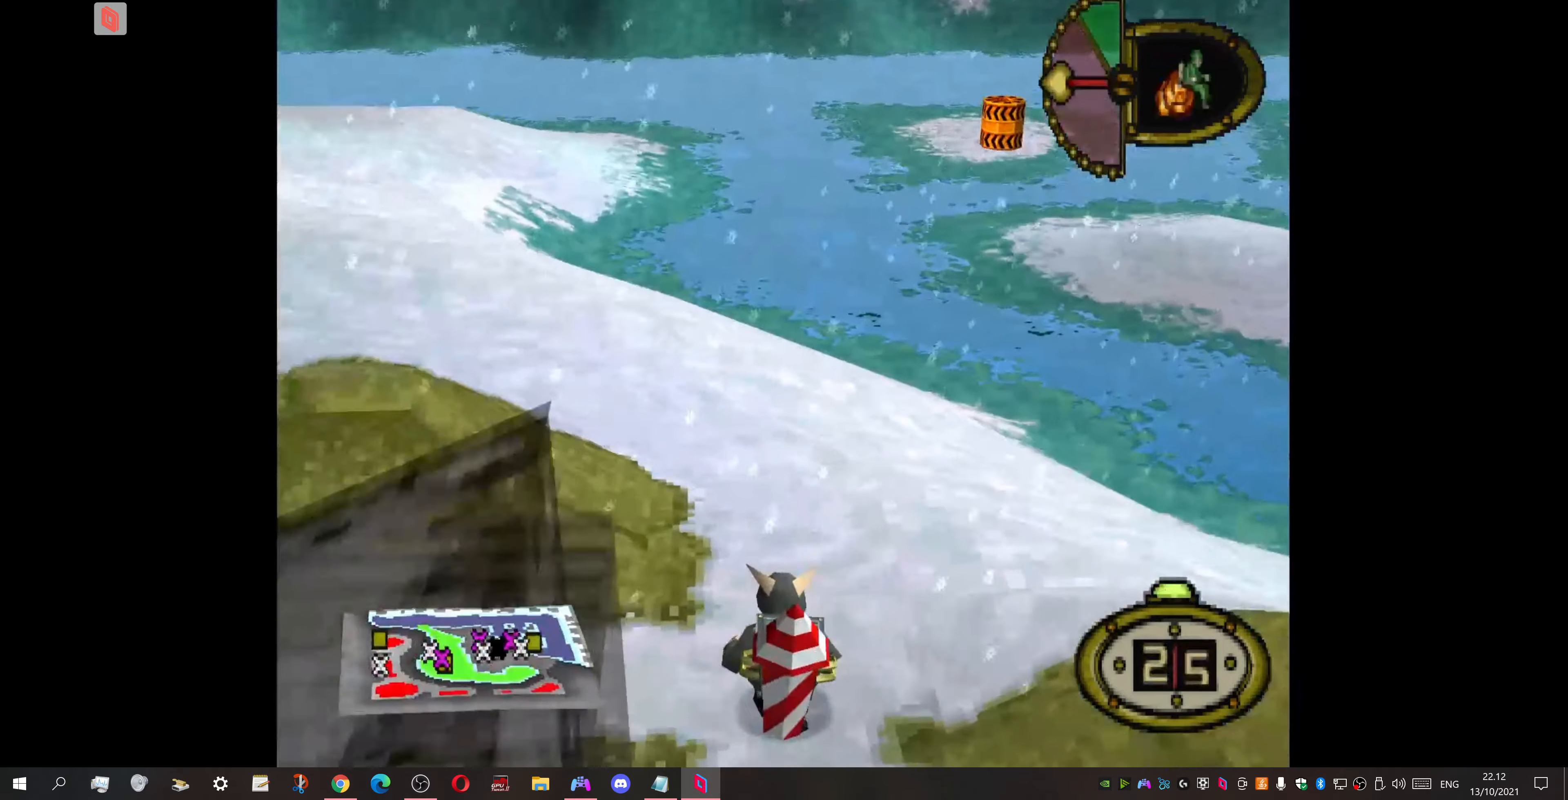
{"buttons": ["DPAD_RIGHT"], "events": [[433, "DPAD_RIGHT", "down"]]}
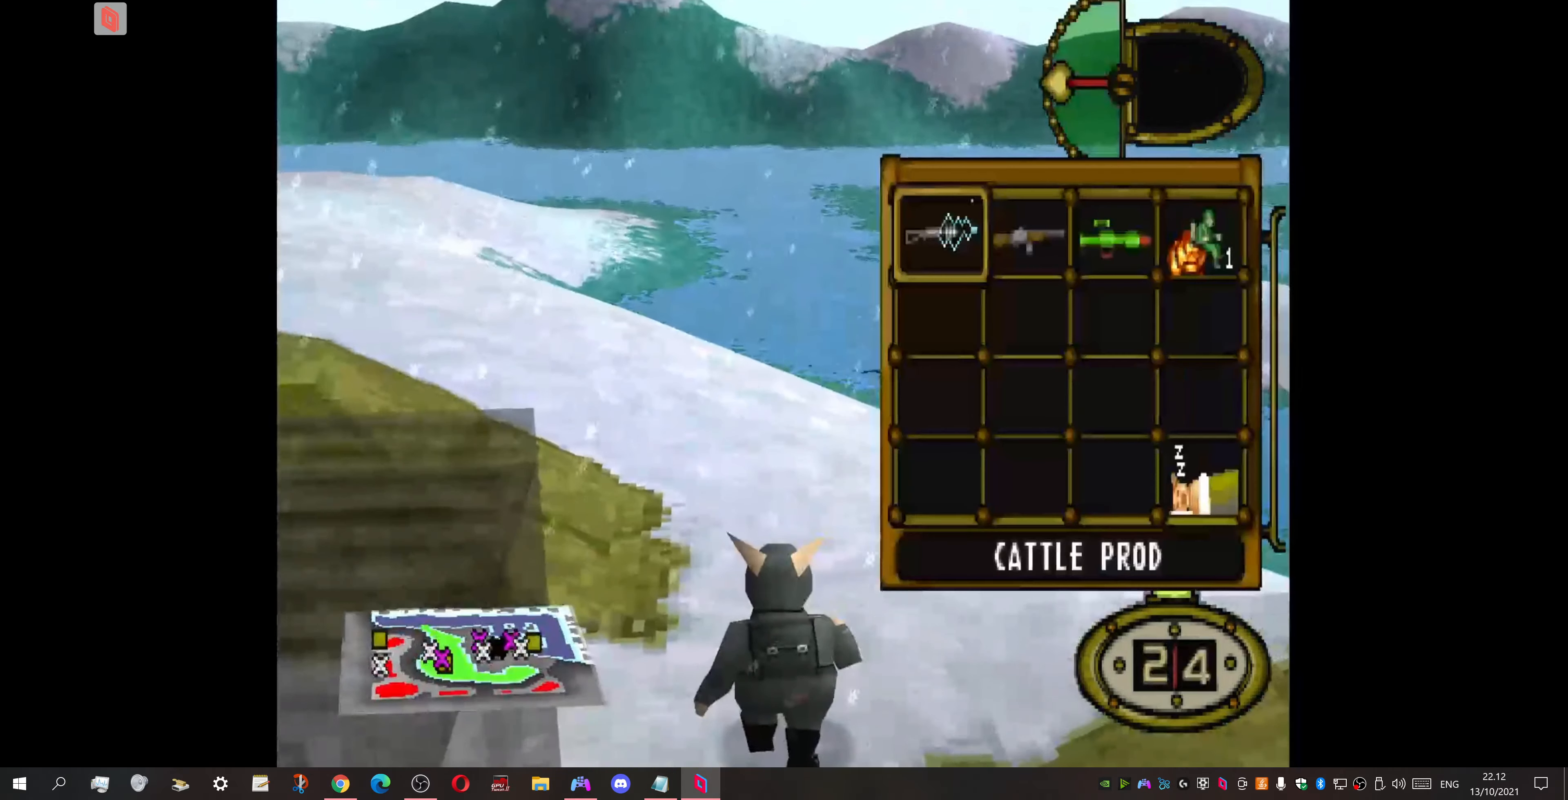
{"buttons": ["CROSS", "DPAD_RIGHT"], "events": [[66, "DPAD_RIGHT", "up"], [133, "DPAD_RIGHT", "down"], [233, "DPAD_RIGHT", "up"], [300, "DPAD_RIGHT", "down"], [433, "CROSS", "down"]]}
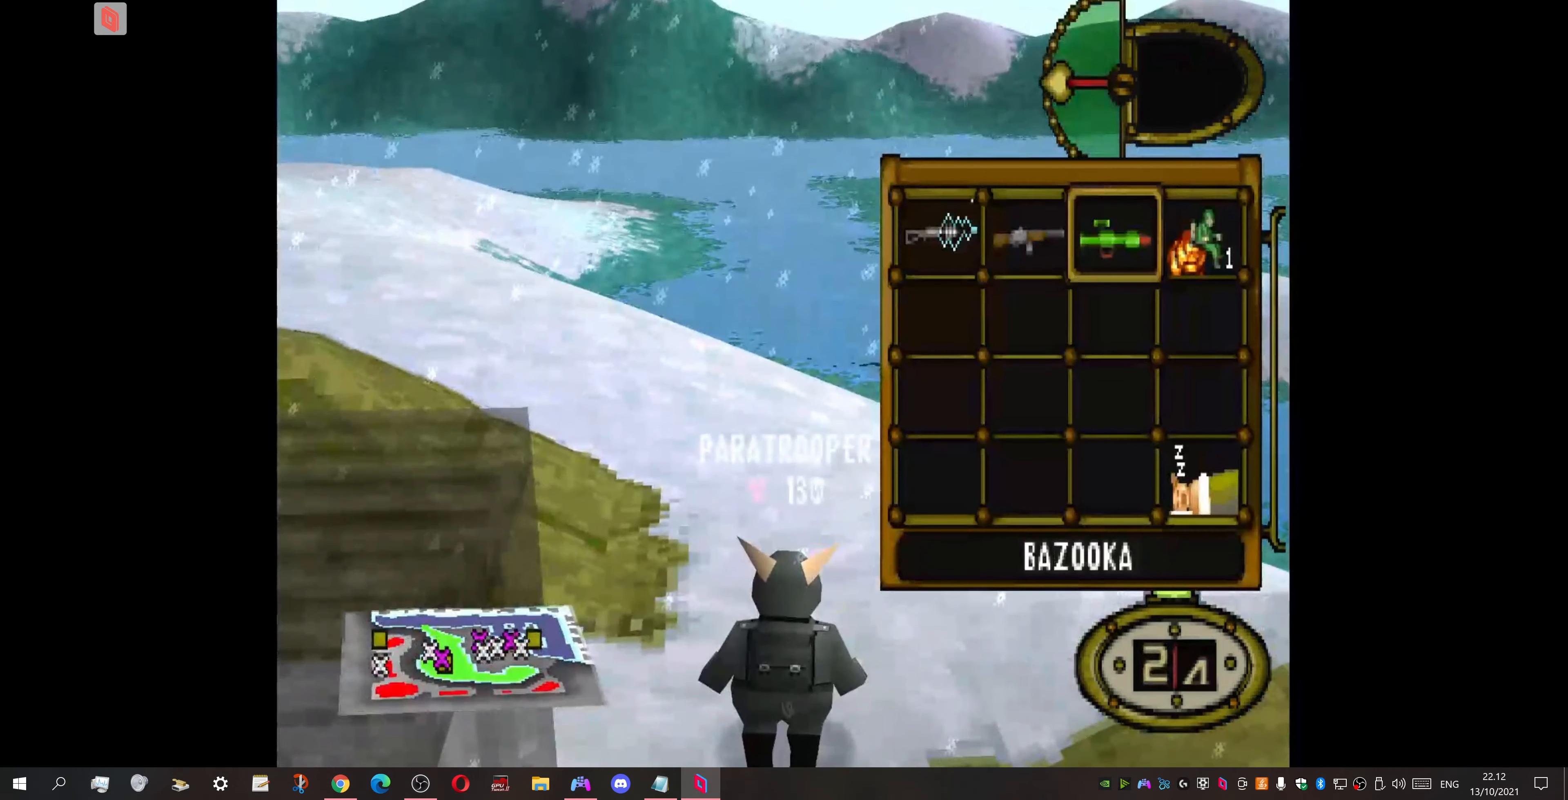
{"buttons": ["DPAD_UP", "DPAD_RIGHT"], "events": [[33, "CROSS", "up"], [66, "DPAD_DOWN", "down"], [266, "DPAD_DOWN", "up"], [433, "DPAD_UP", "down"]]}
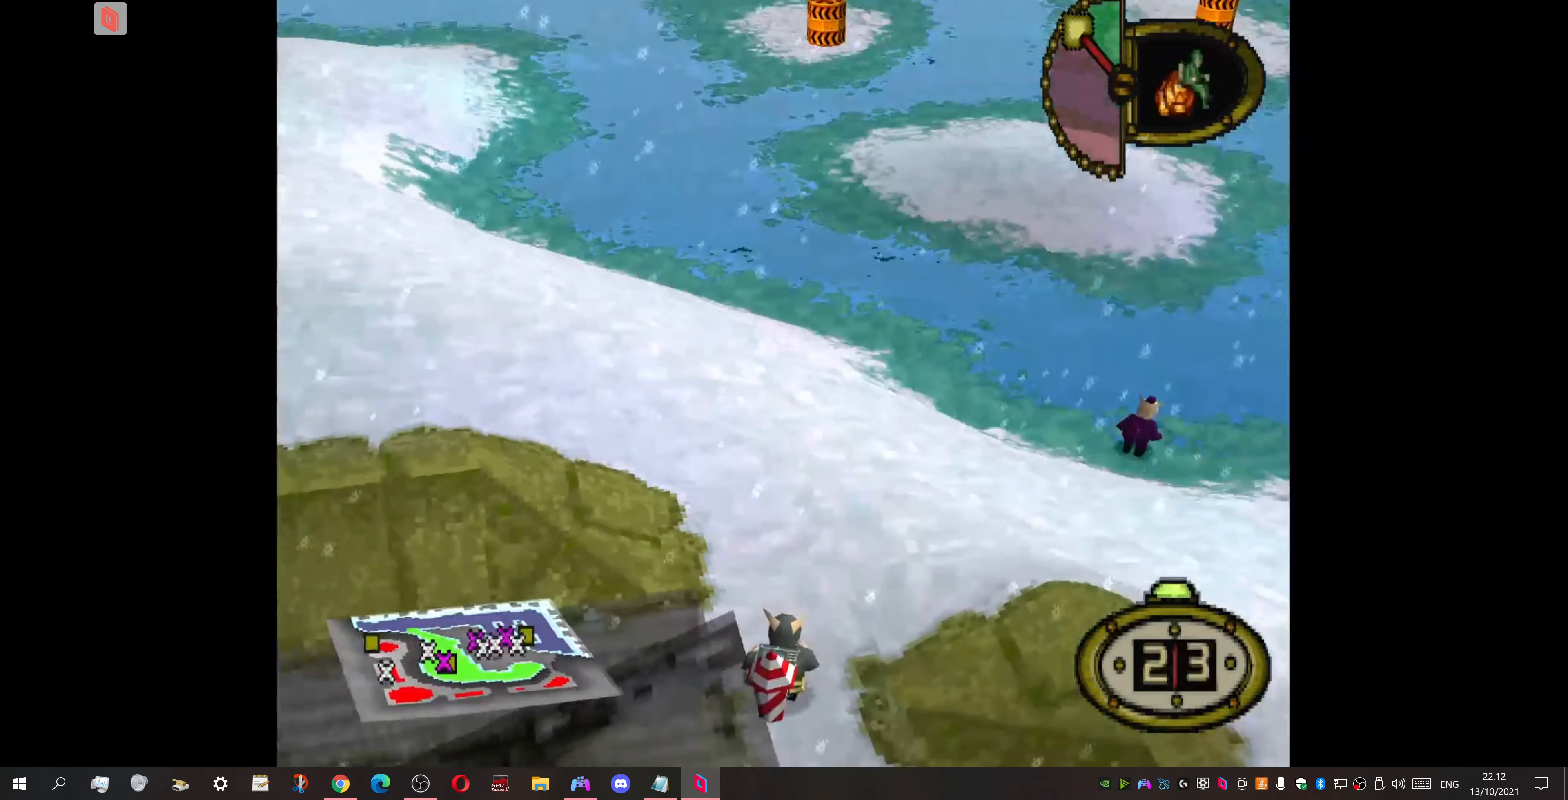
{"buttons": ["DPAD_UP"], "events": [[400, "DPAD_RIGHT", "up"]]}
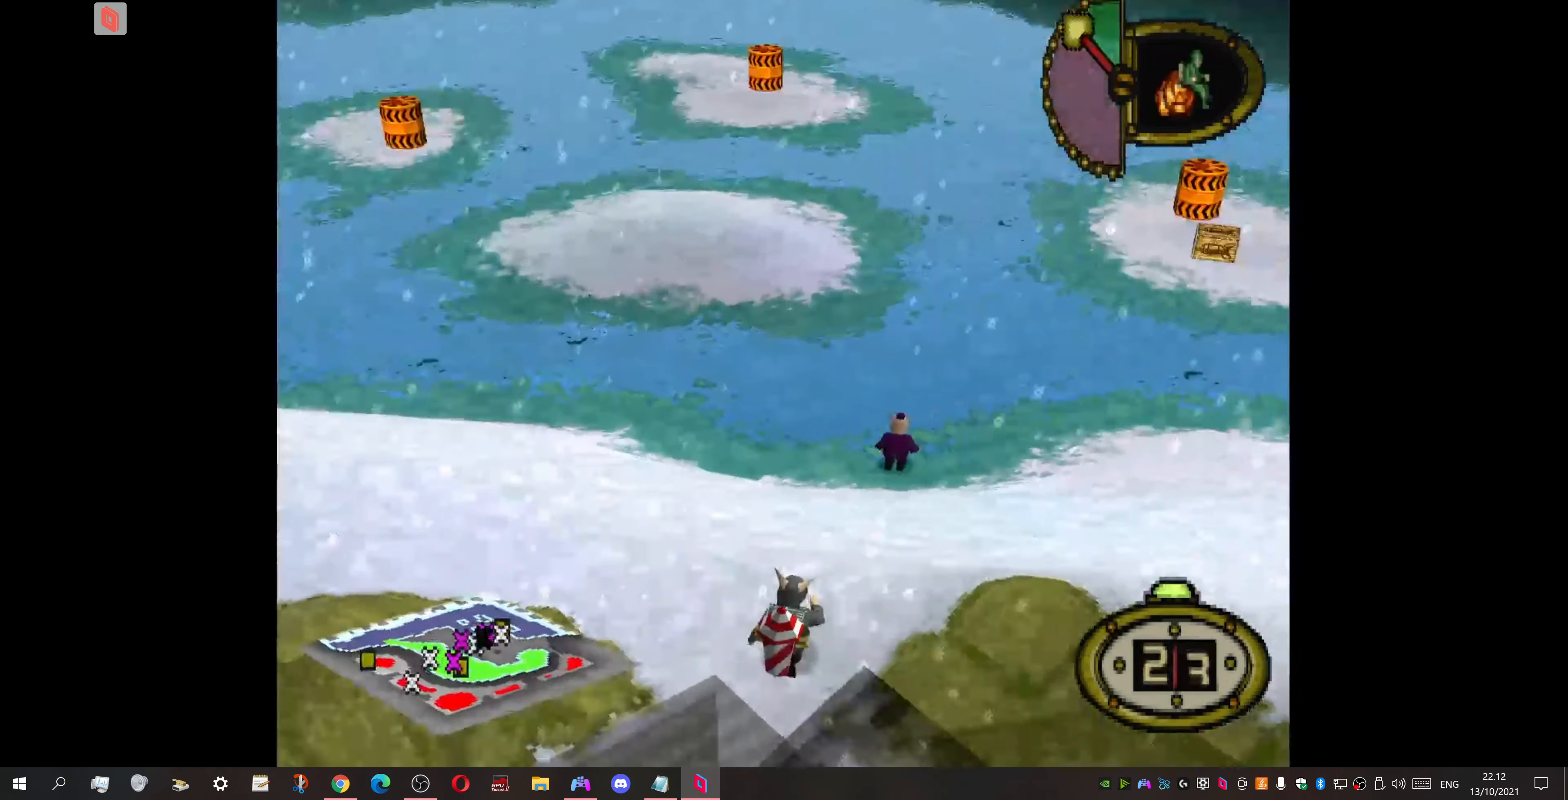
{"buttons": ["DPAD_UP"], "events": []}
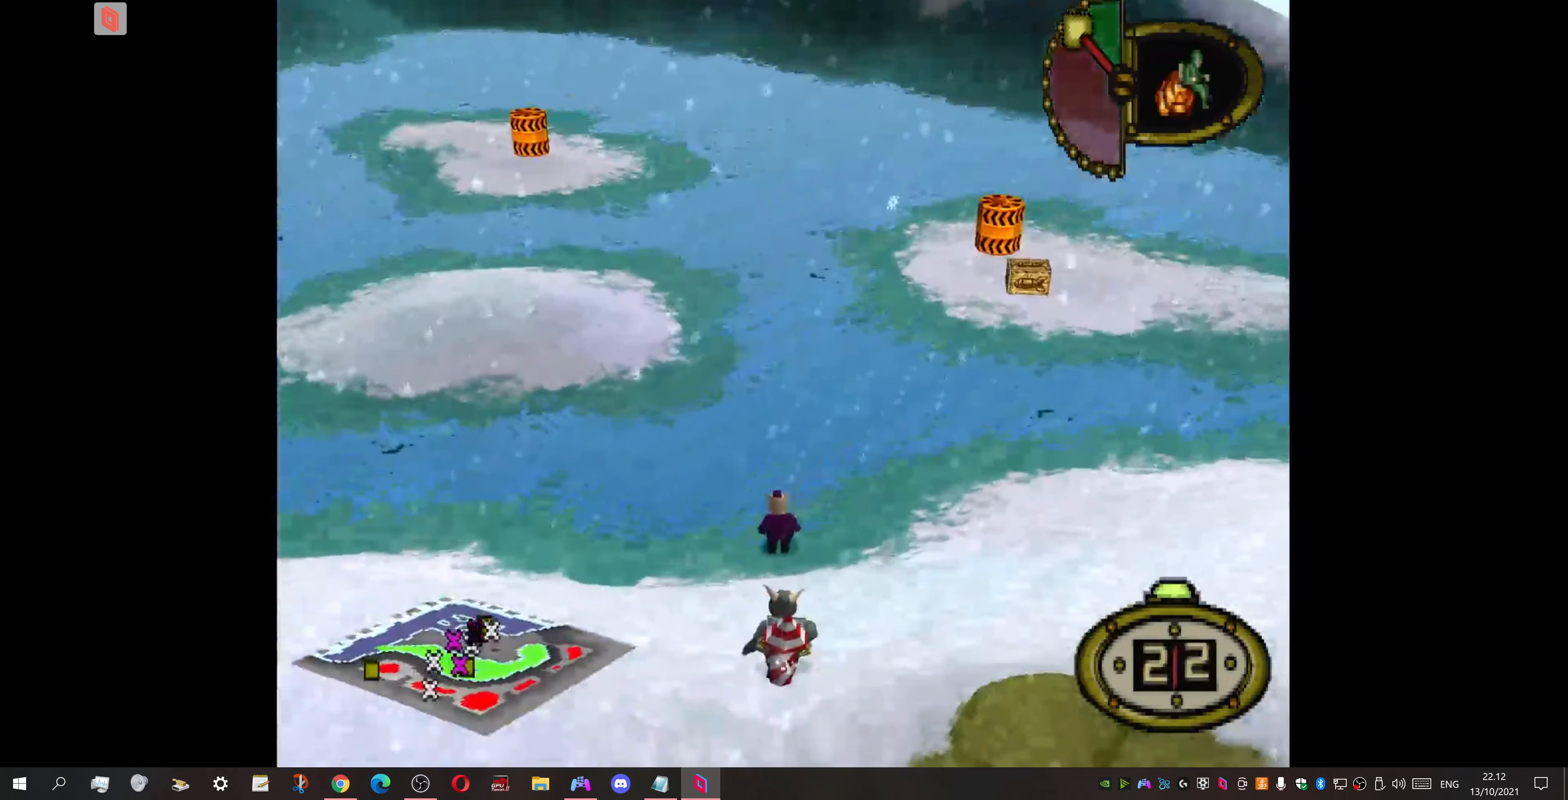
{"buttons": ["DPAD_UP", "DPAD_LEFT"], "events": [[33, "DPAD_LEFT", "down"], [100, "DPAD_LEFT", "up"], [233, "DPAD_LEFT", "down"]]}
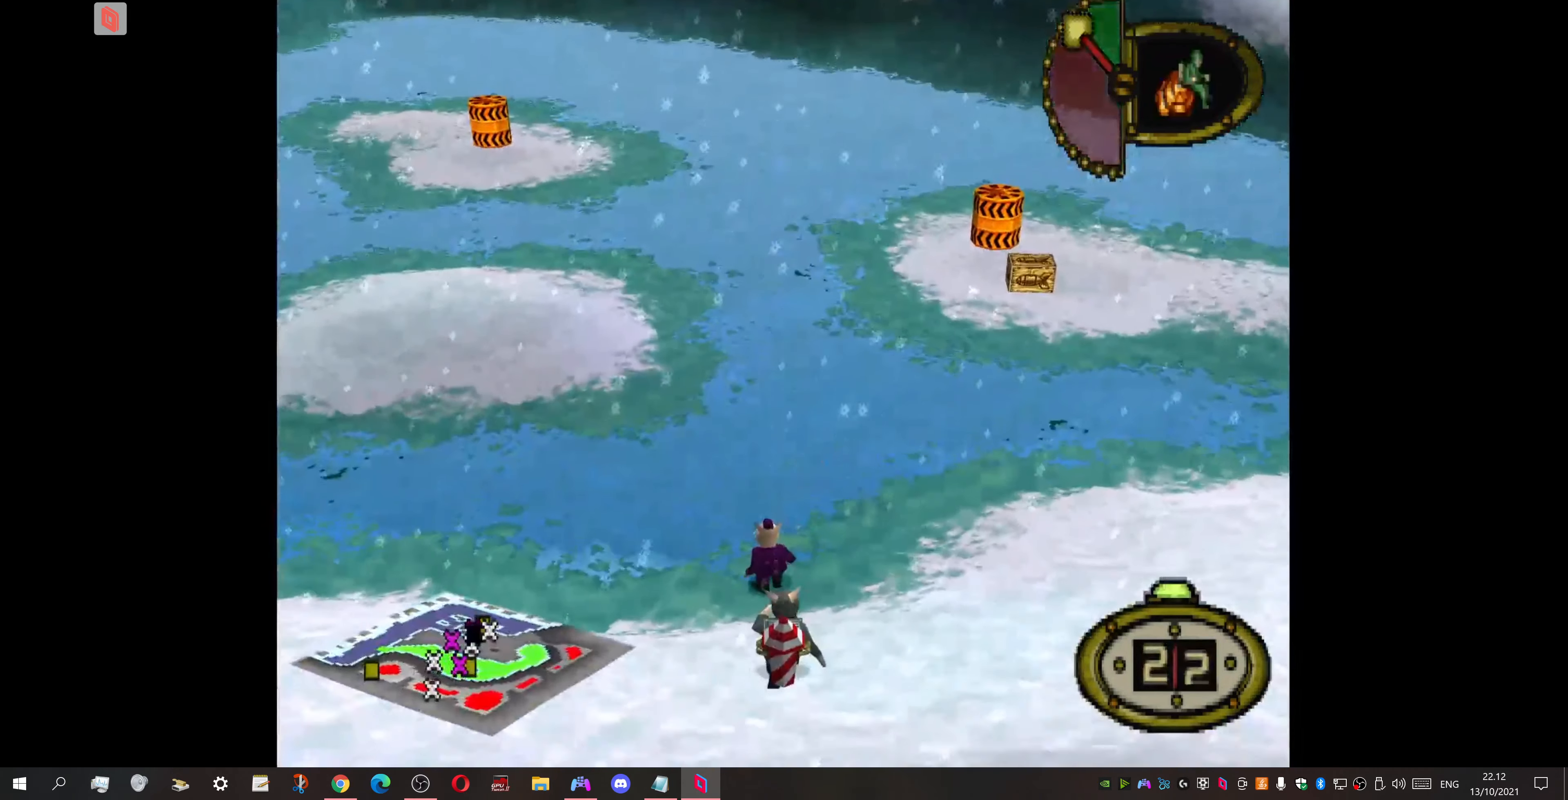
{"buttons": ["DPAD_UP", "DPAD_LEFT"], "events": []}
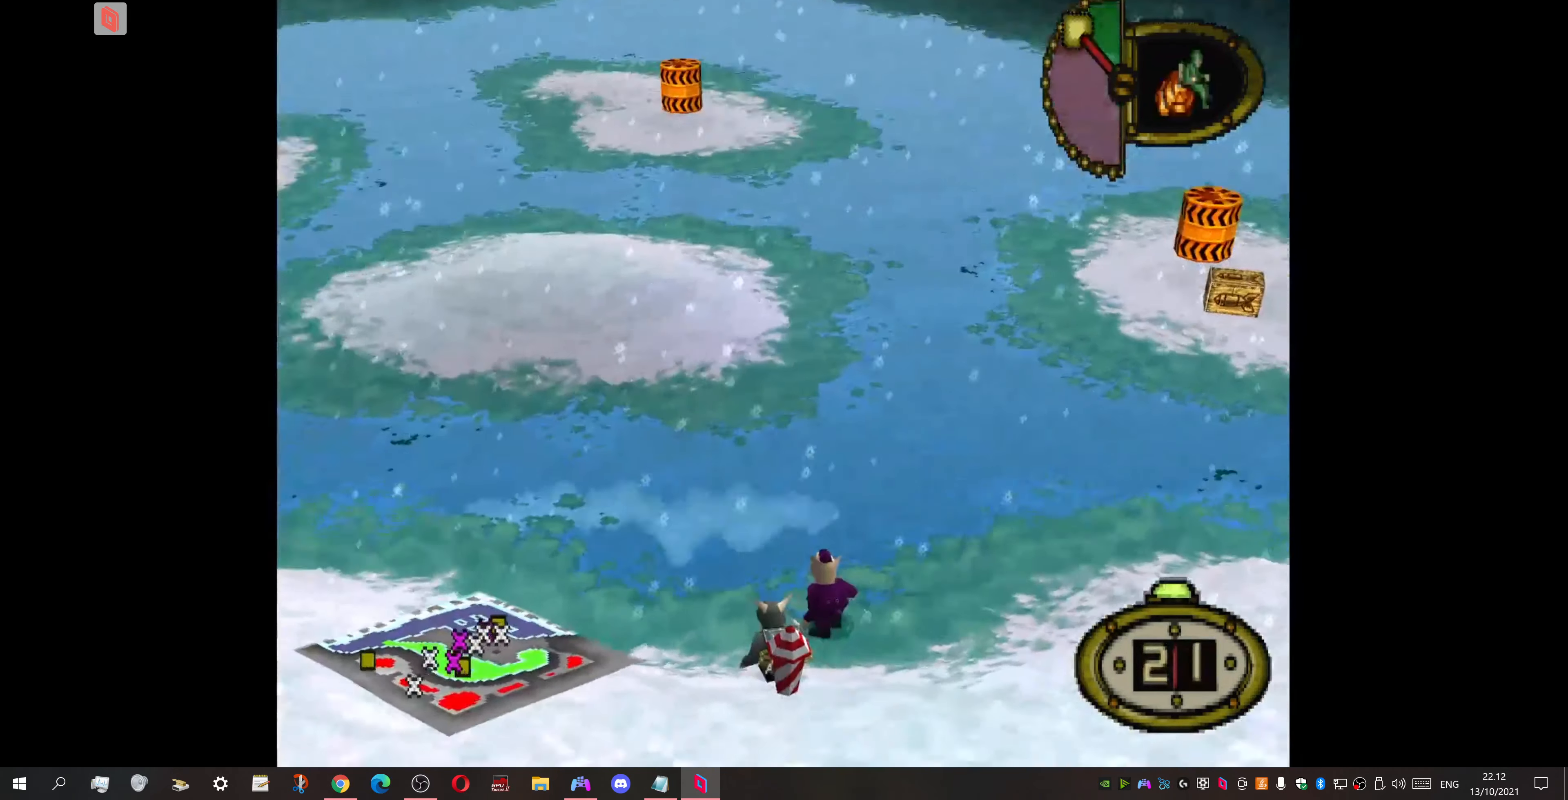
{"buttons": ["DPAD_LEFT"], "events": [[234, "DPAD_UP", "up"]]}
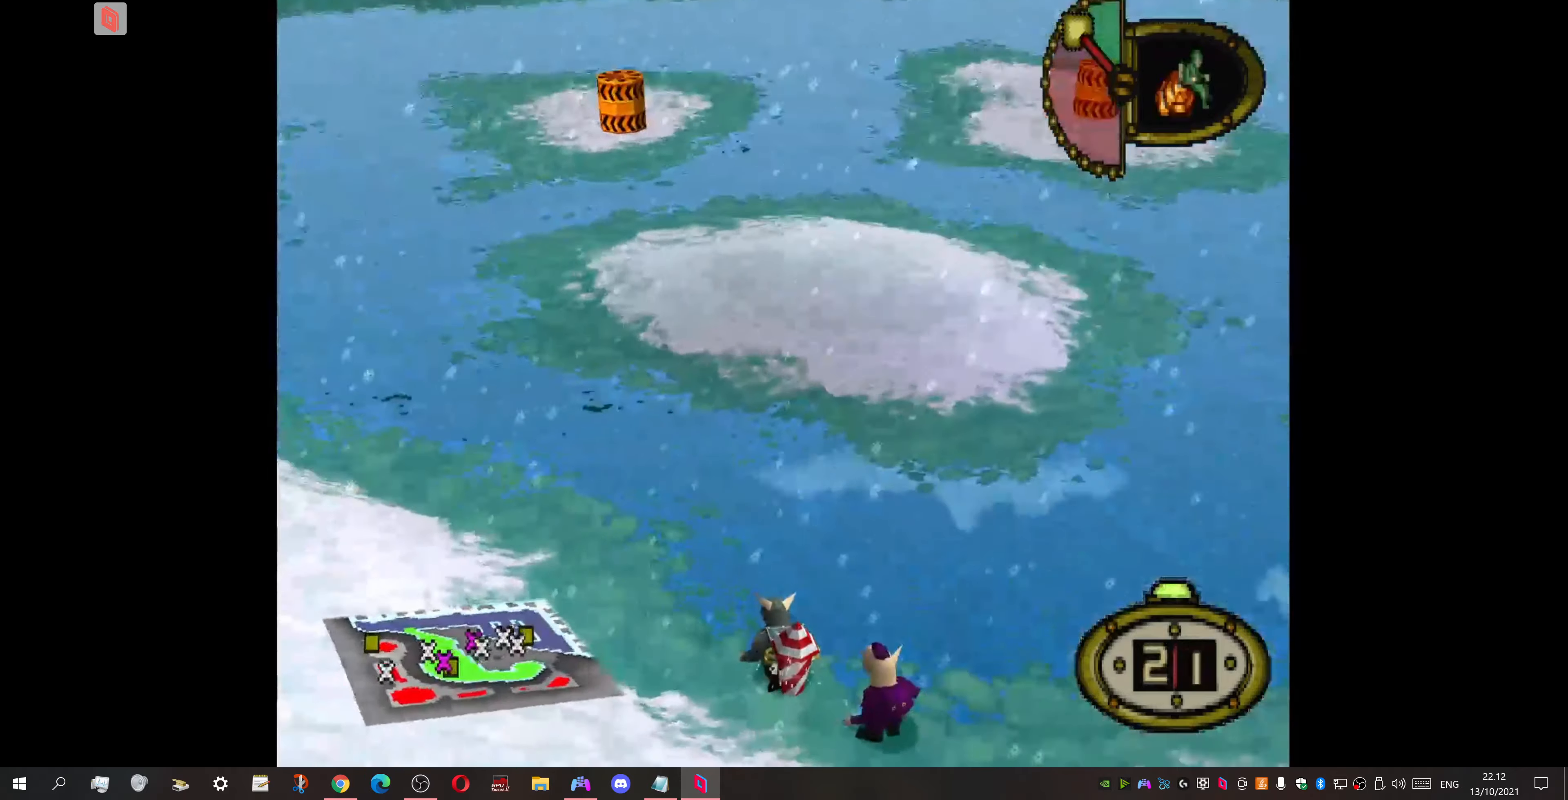
{"buttons": [], "events": [[67, "DPAD_DOWN", "down"], [267, "DPAD_LEFT", "up"], [334, "CROSS", "down"], [334, "DPAD_DOWN", "up"], [434, "CROSS", "up"]]}
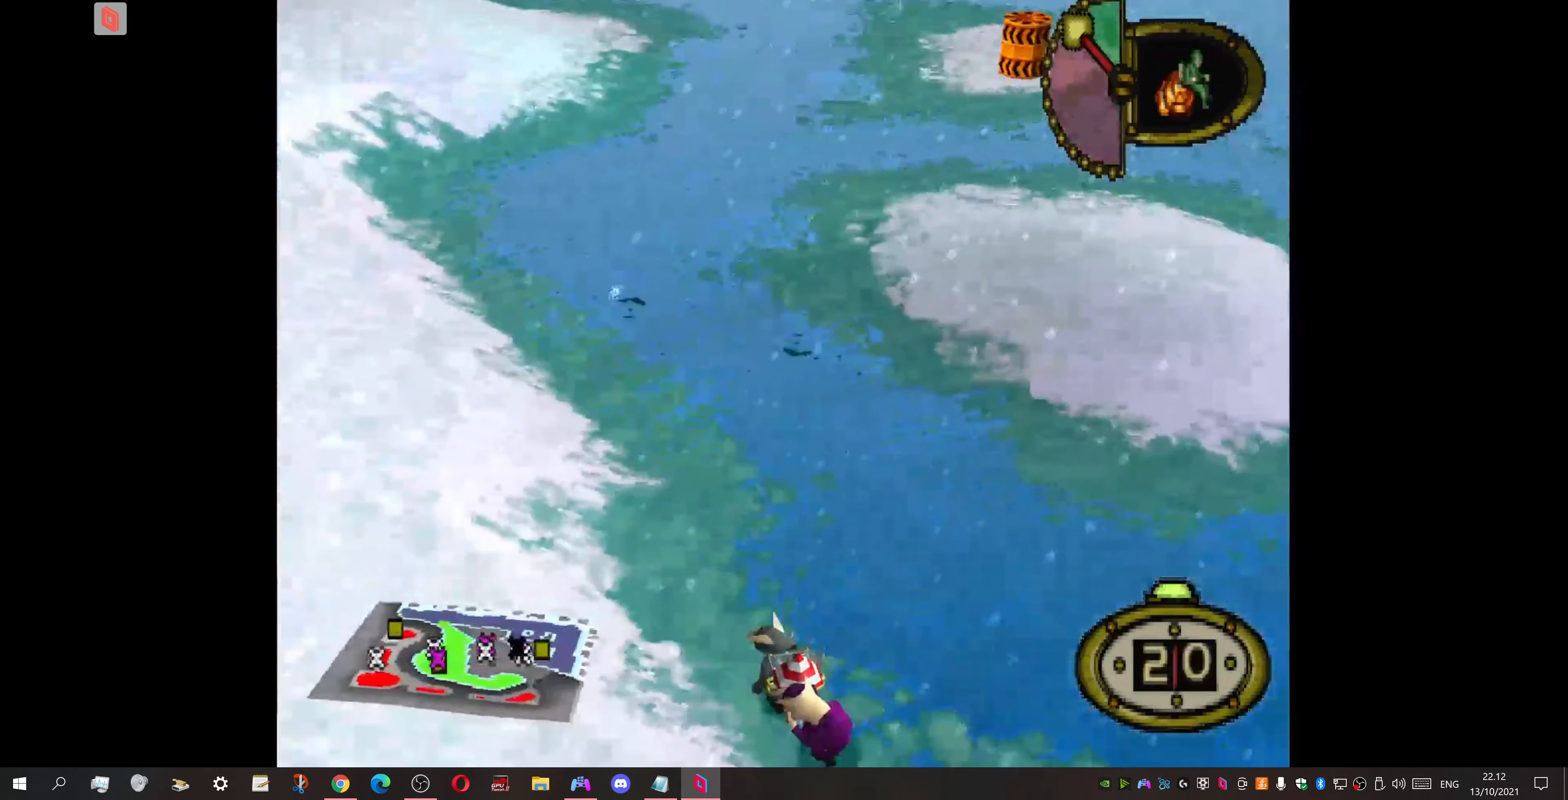
{"buttons": [], "events": []}
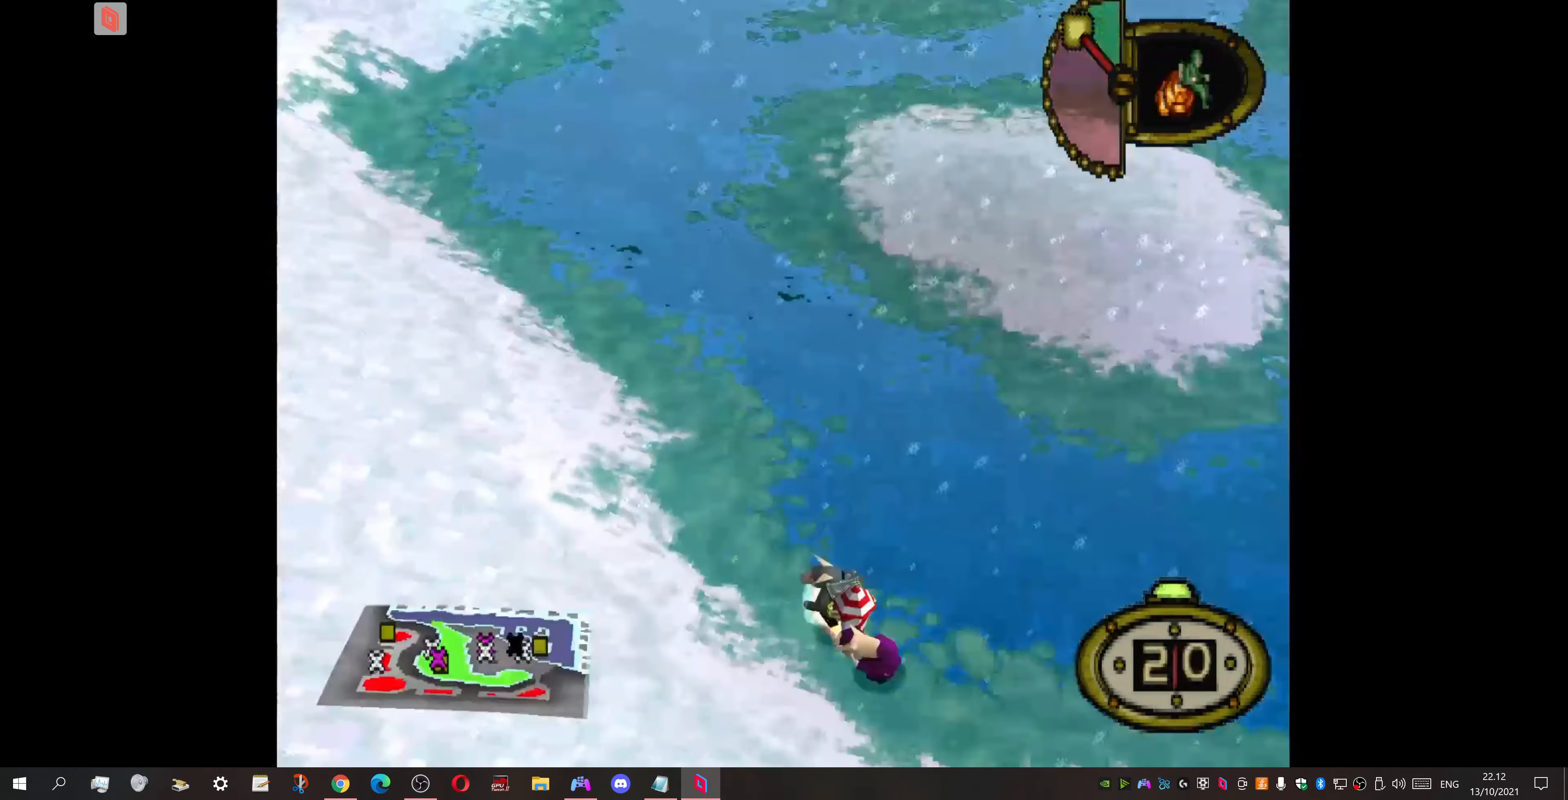
{"buttons": ["DPAD_DOWN", "DPAD_LEFT"], "events": [[300, "DPAD_LEFT", "down"], [467, "DPAD_DOWN", "down"]]}
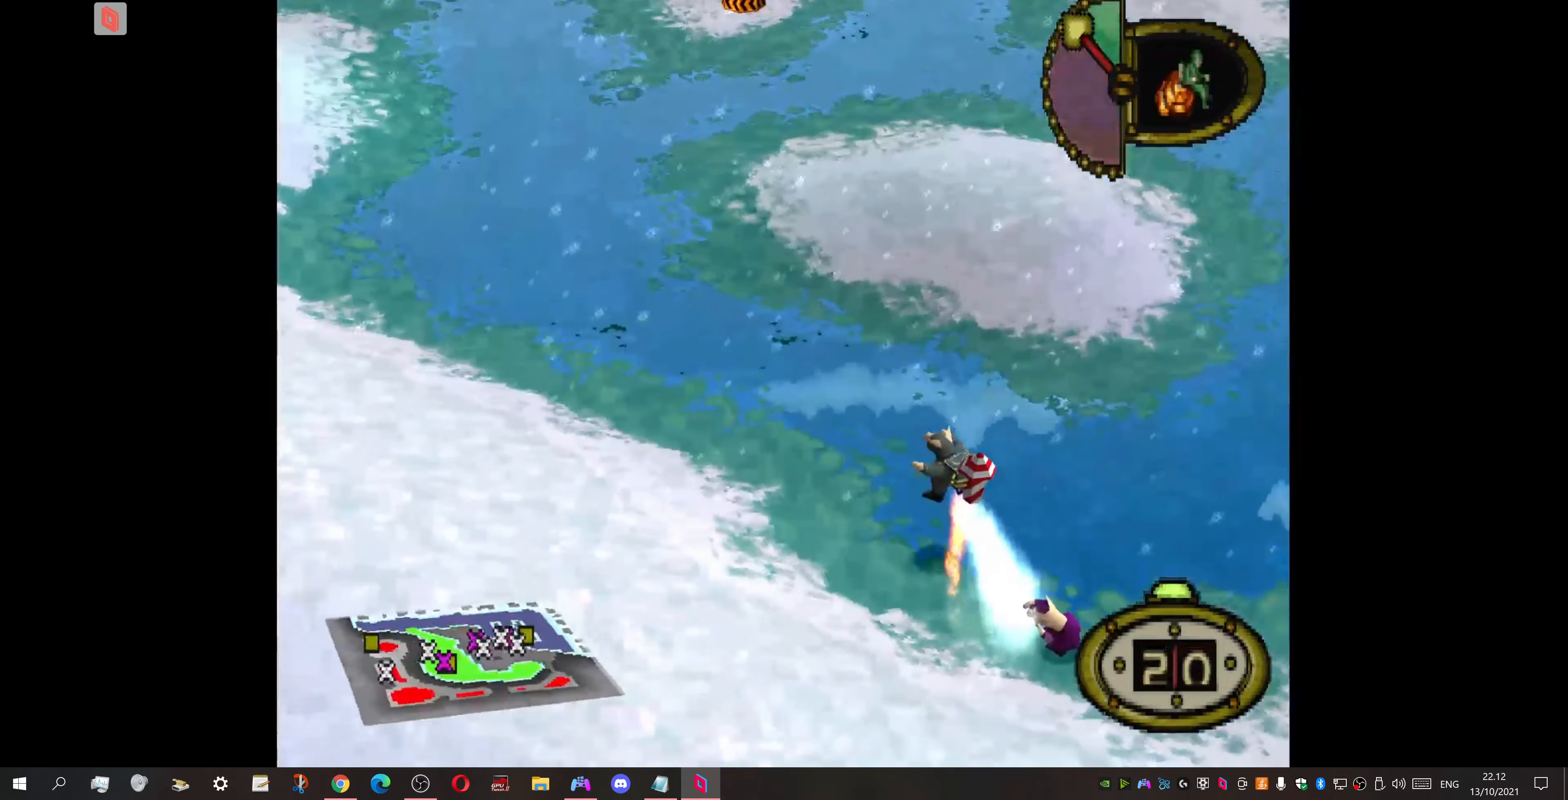
{"buttons": ["DPAD_DOWN", "DPAD_LEFT"], "events": [[300, "CROSS", "down"], [367, "CROSS", "up"]]}
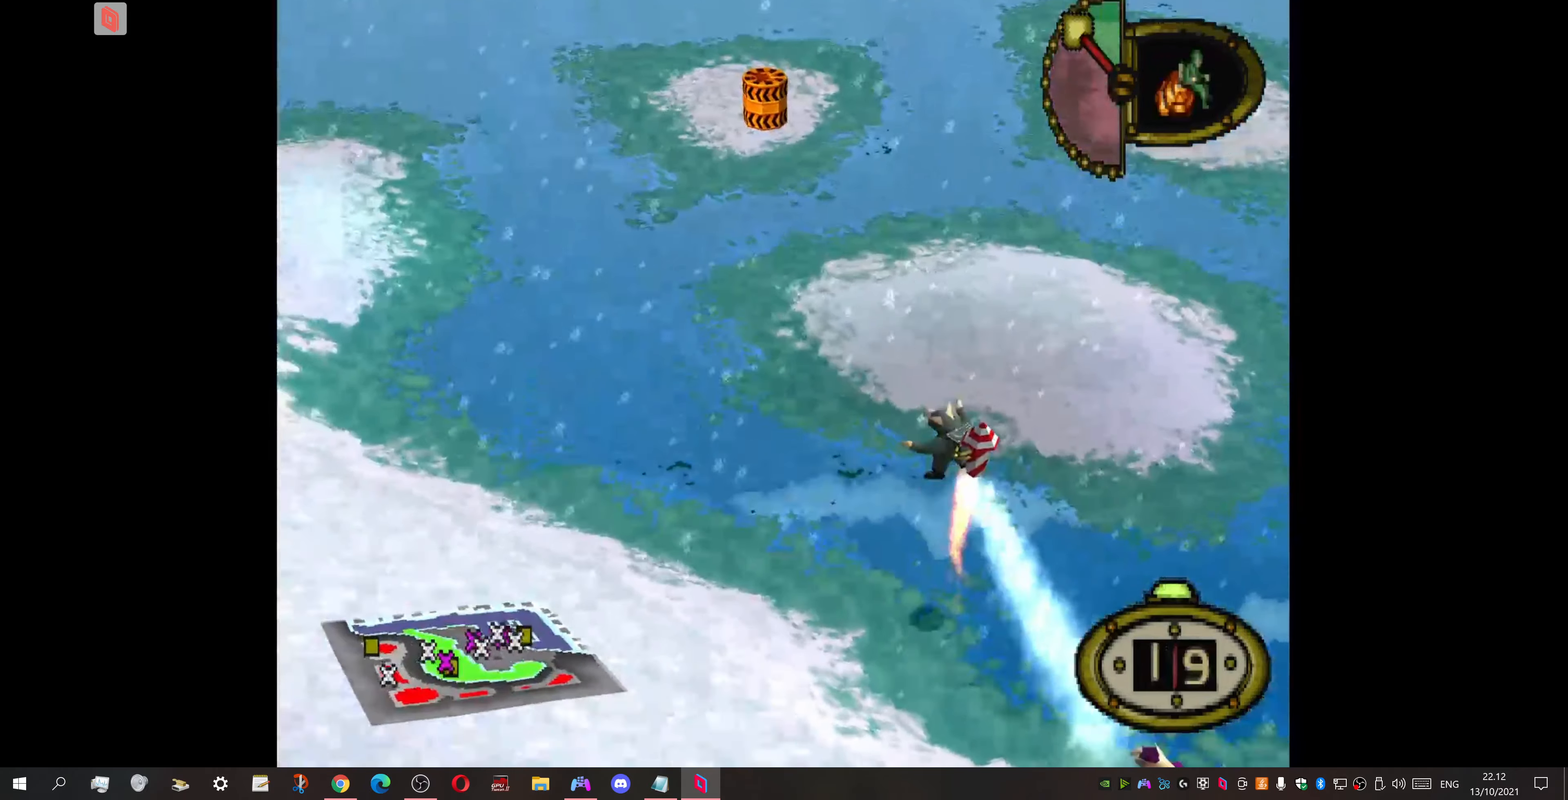
{"buttons": ["DPAD_DOWN", "DPAD_LEFT"], "events": []}
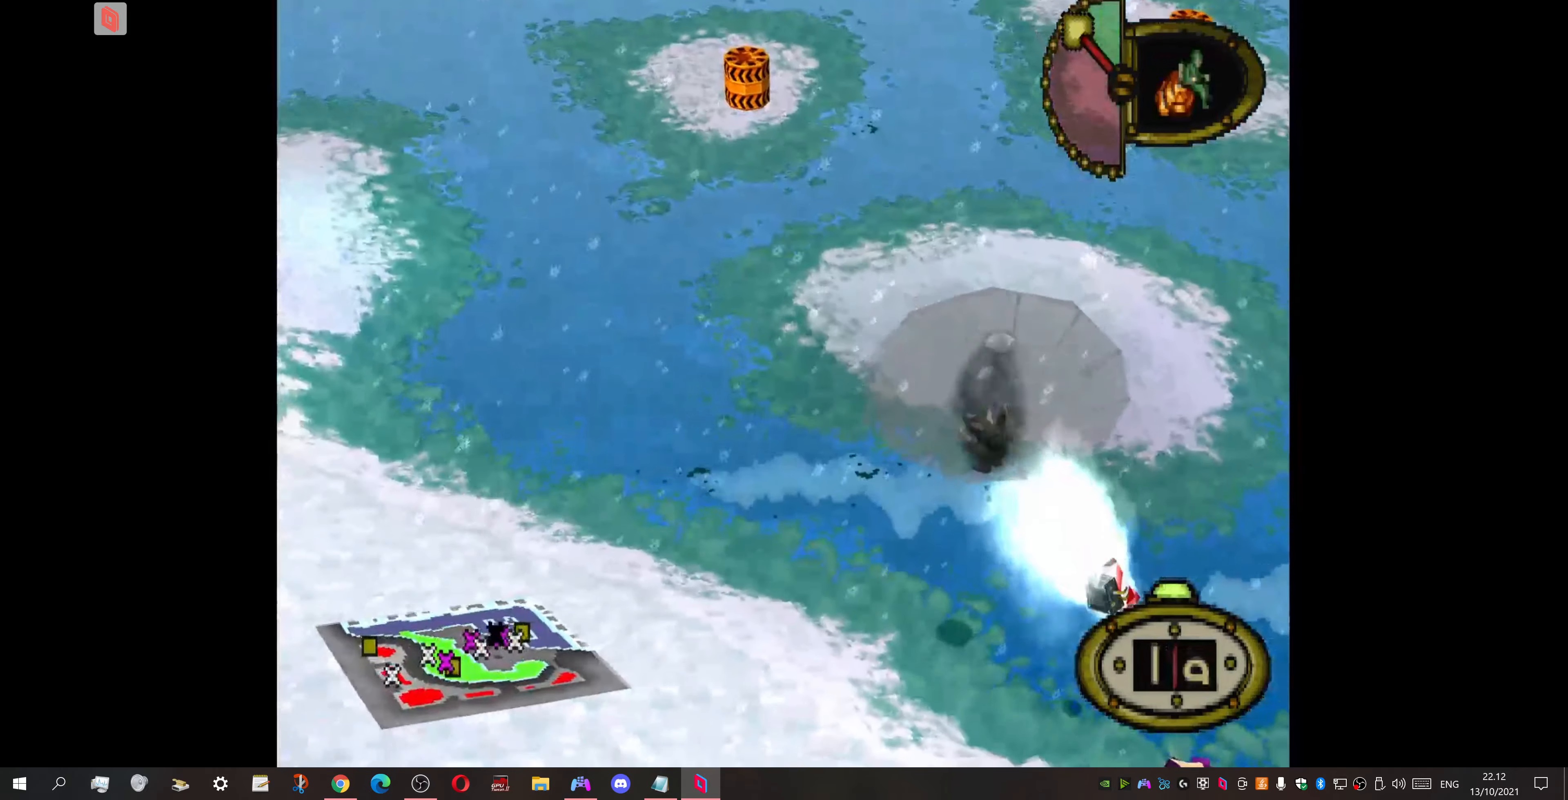
{"buttons": ["DPAD_DOWN", "DPAD_LEFT"], "events": []}
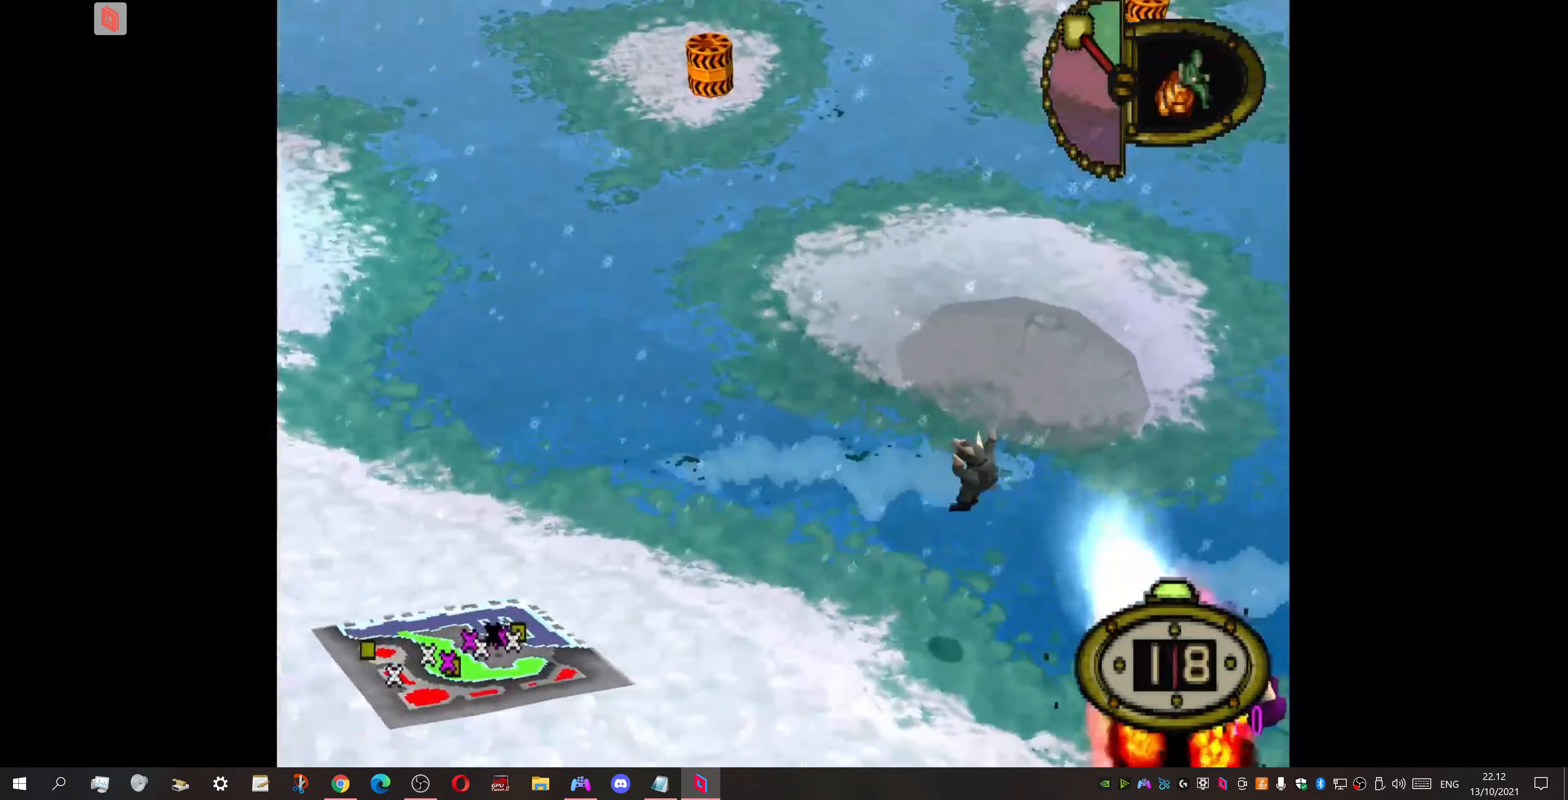
{"buttons": ["DPAD_DOWN", "DPAD_LEFT"], "events": []}
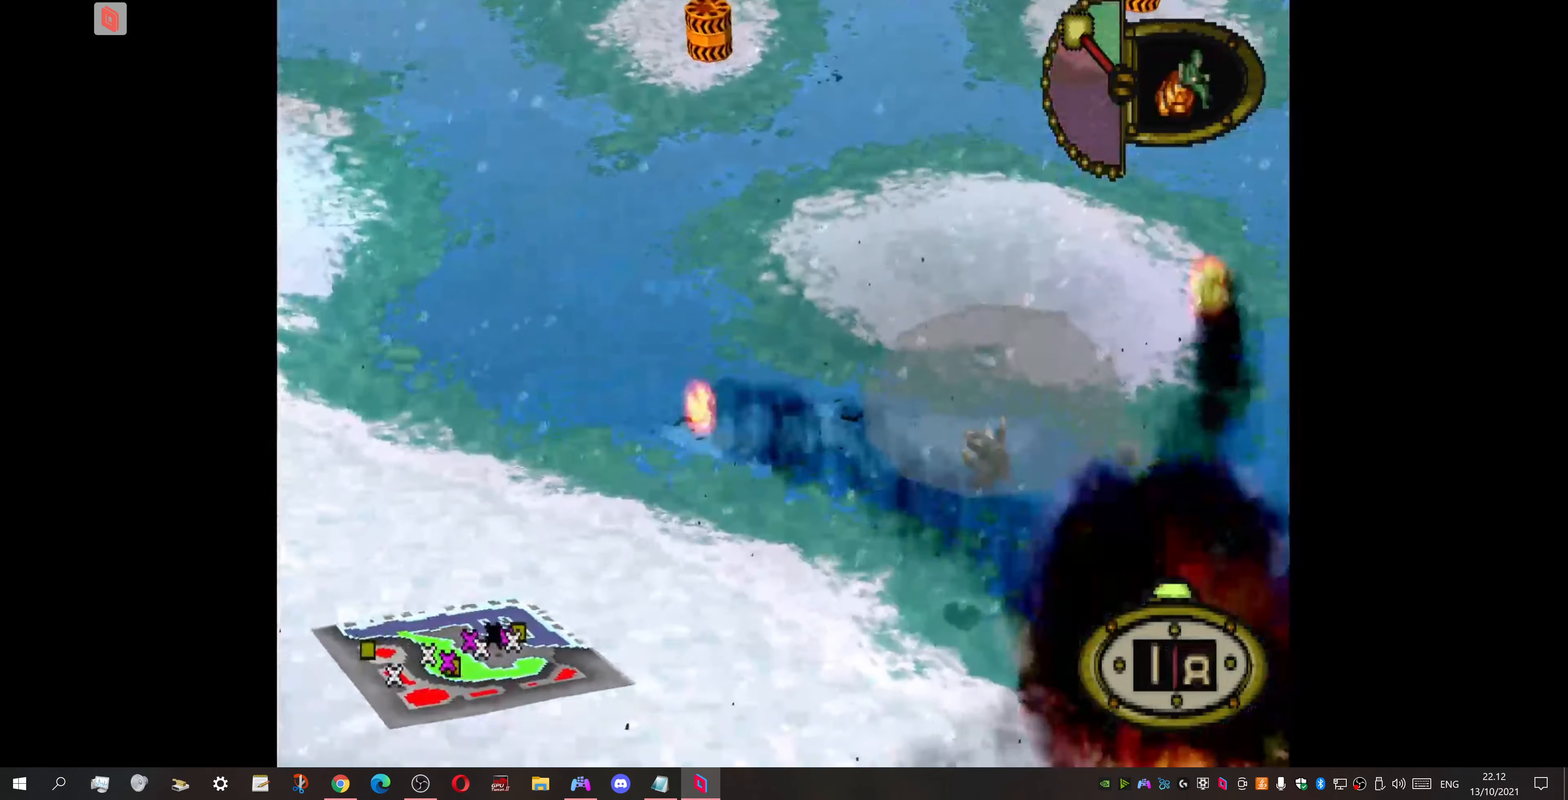
{"buttons": ["DPAD_DOWN", "DPAD_LEFT"], "events": []}
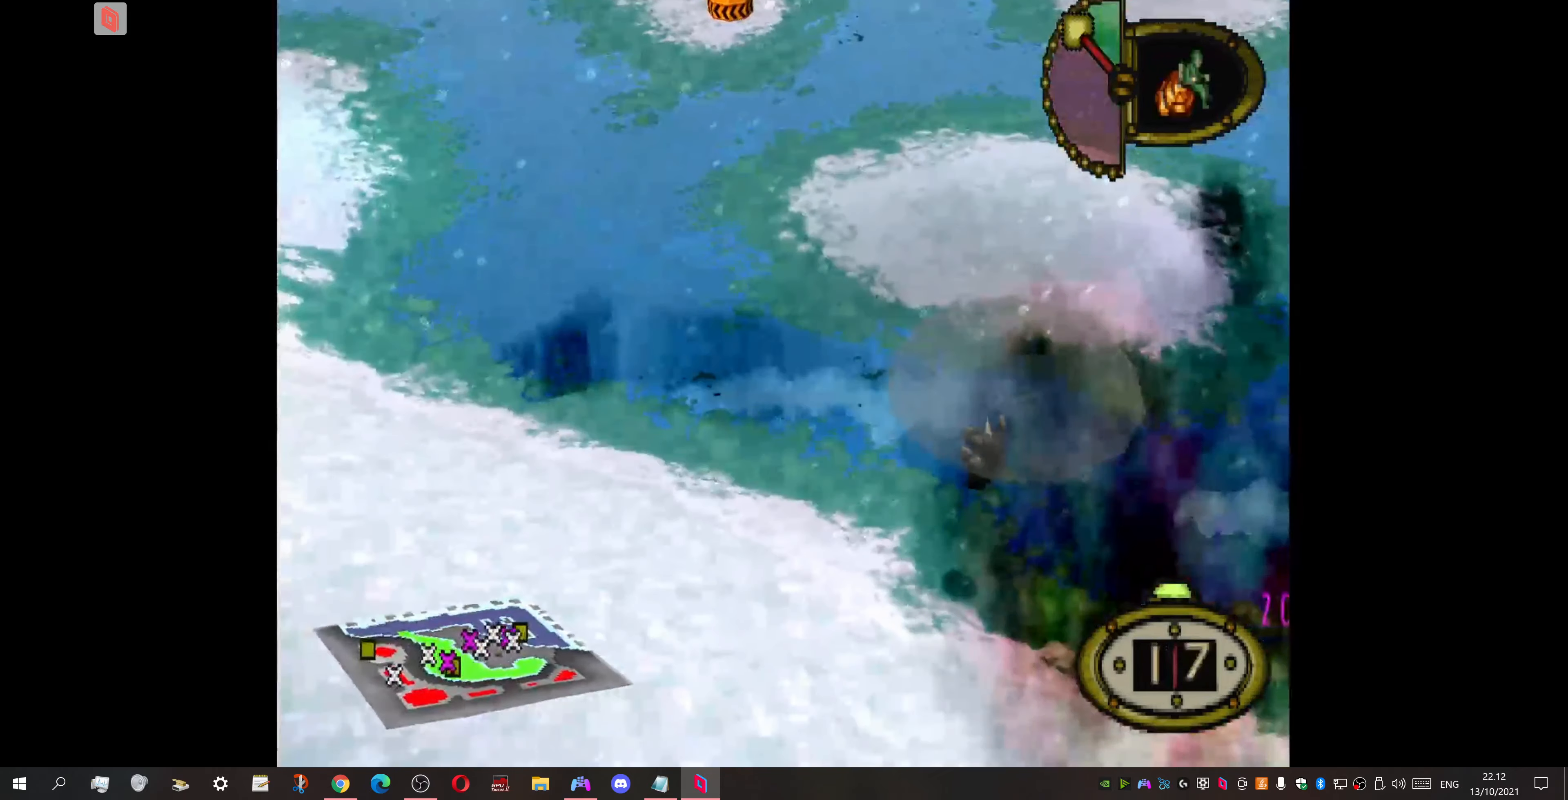
{"buttons": ["DPAD_DOWN", "DPAD_LEFT"], "events": []}
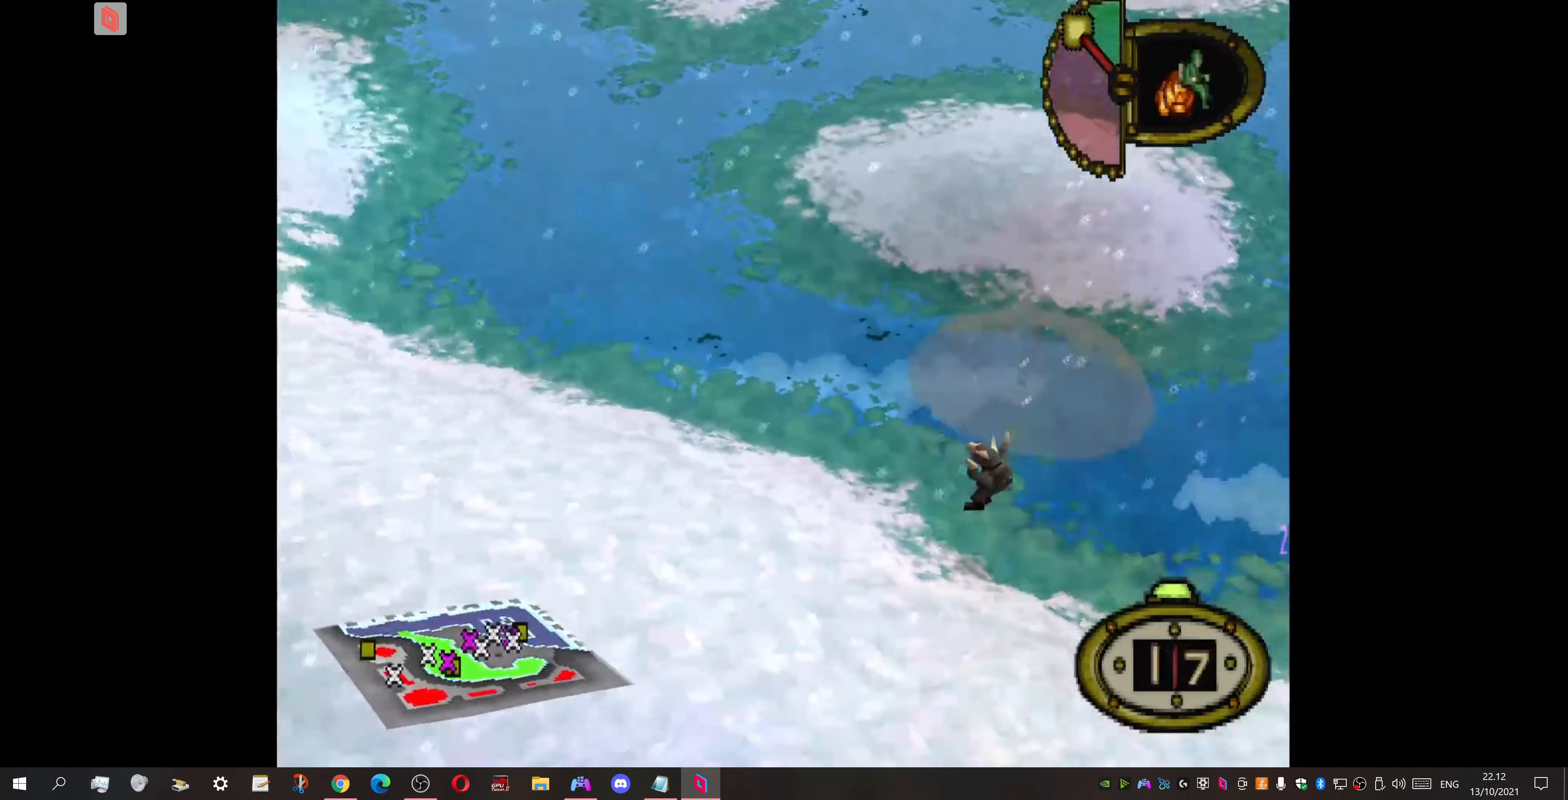
{"buttons": ["DPAD_DOWN", "DPAD_LEFT"], "events": []}